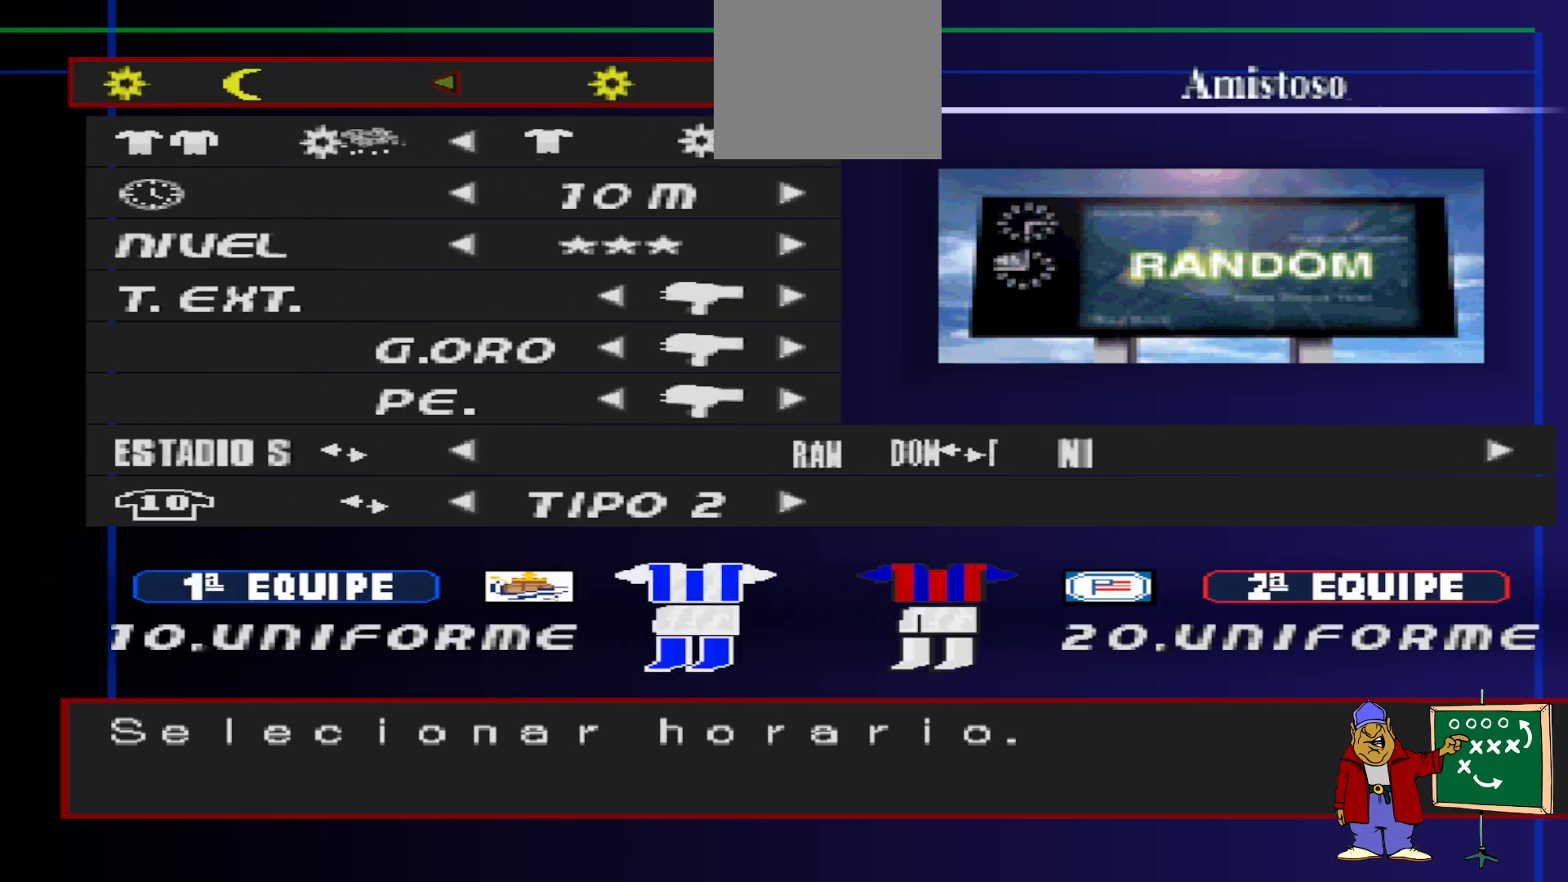
Gameplay with a controller (PlayStation layout); each line is a JSON object with the inputs held at the frame after it. "events" lists button and stick changes between this image and that frame as [ms after this image, input, new state], when the widget could be followed in between. Not read: left_stick right_stick.
{"buttons": [], "events": [[300, "DPAD_UP", "down"], [400, "DPAD_UP", "up"]]}
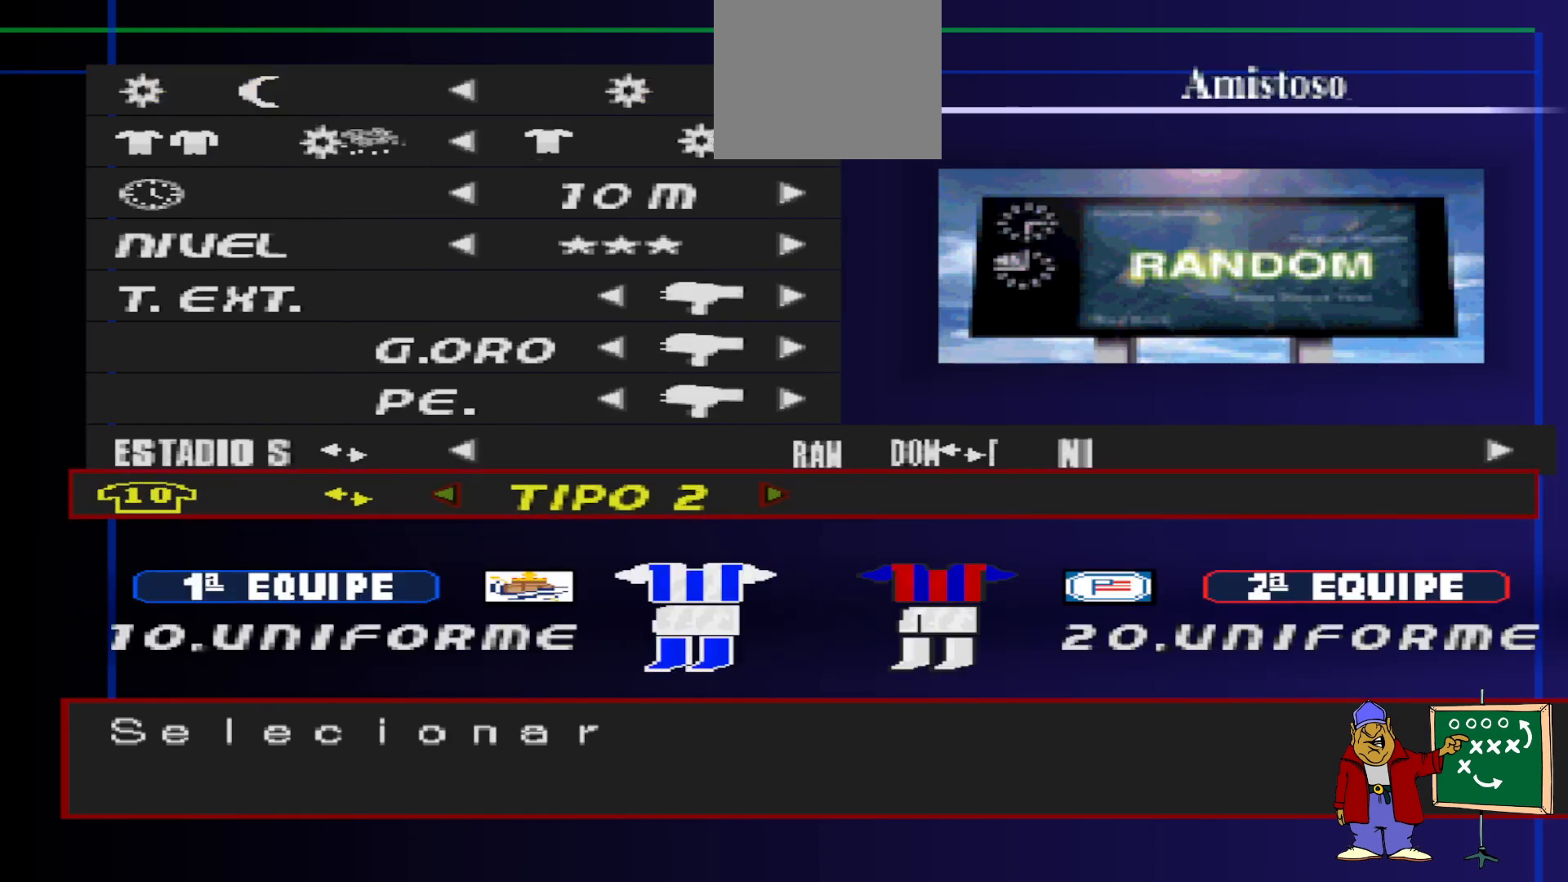
{"buttons": [], "events": [[167, "DPAD_UP", "down"], [300, "DPAD_UP", "up"]]}
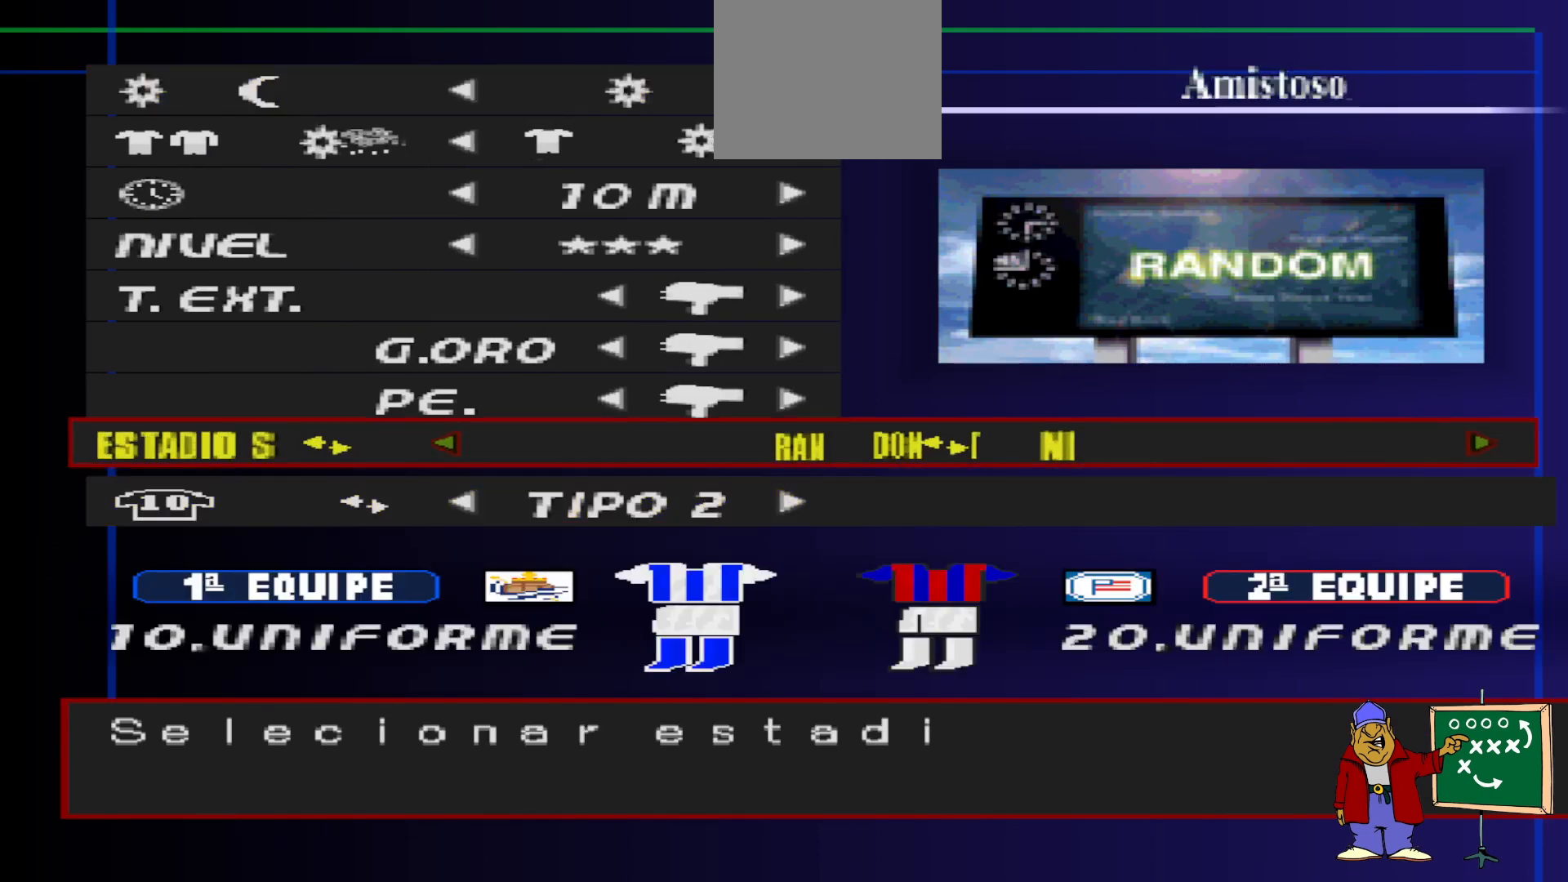
{"buttons": ["DPAD_RIGHT"], "events": [[500, "DPAD_RIGHT", "down"]]}
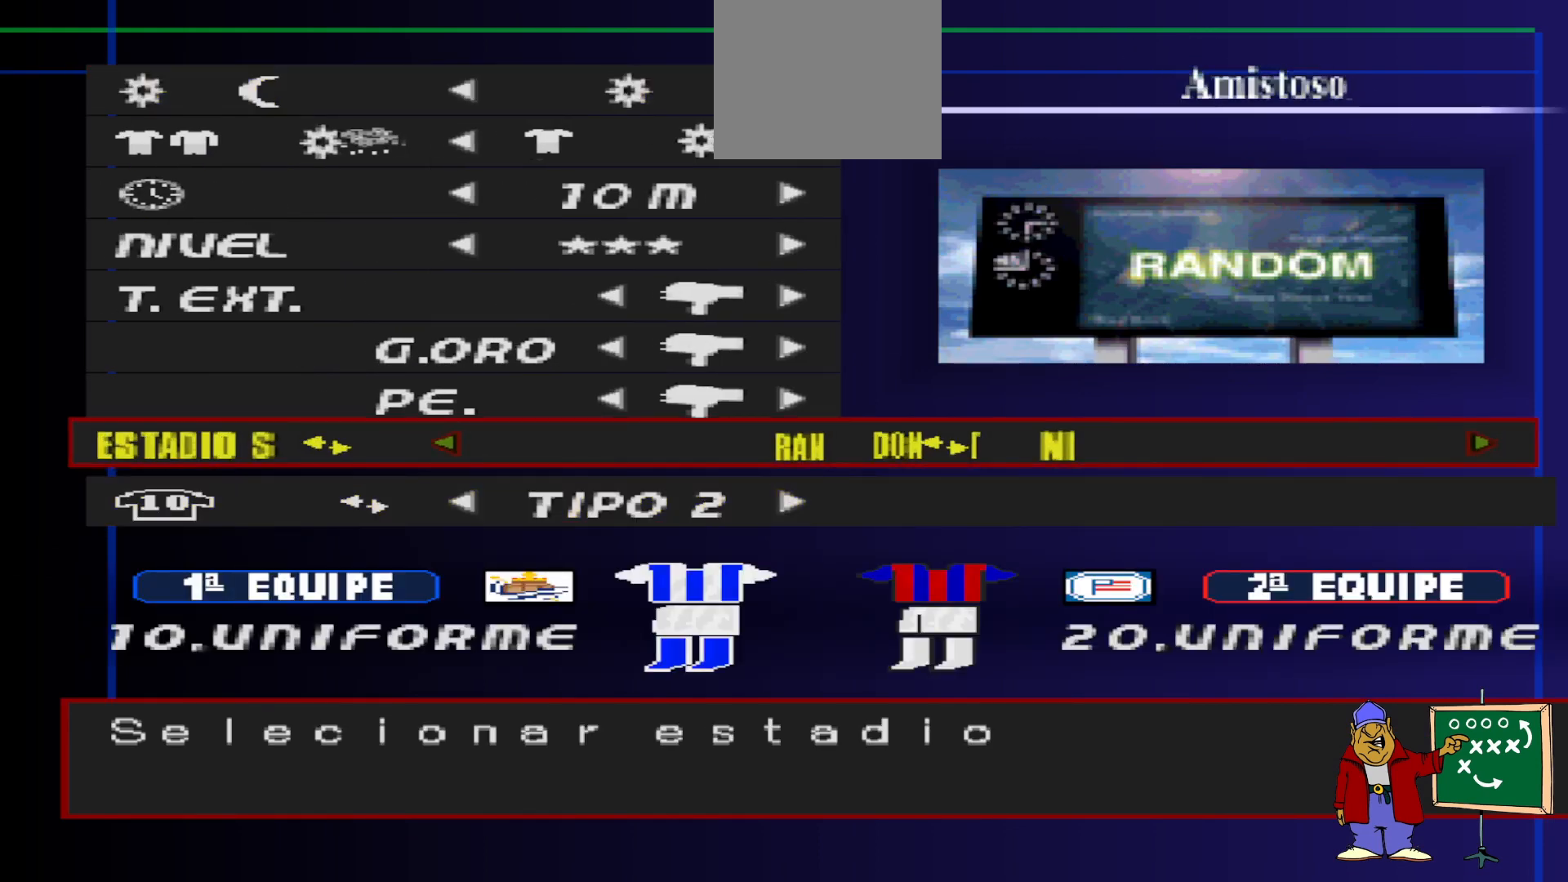
{"buttons": [], "events": [[100, "DPAD_RIGHT", "up"], [167, "DPAD_RIGHT", "down"], [267, "DPAD_RIGHT", "up"]]}
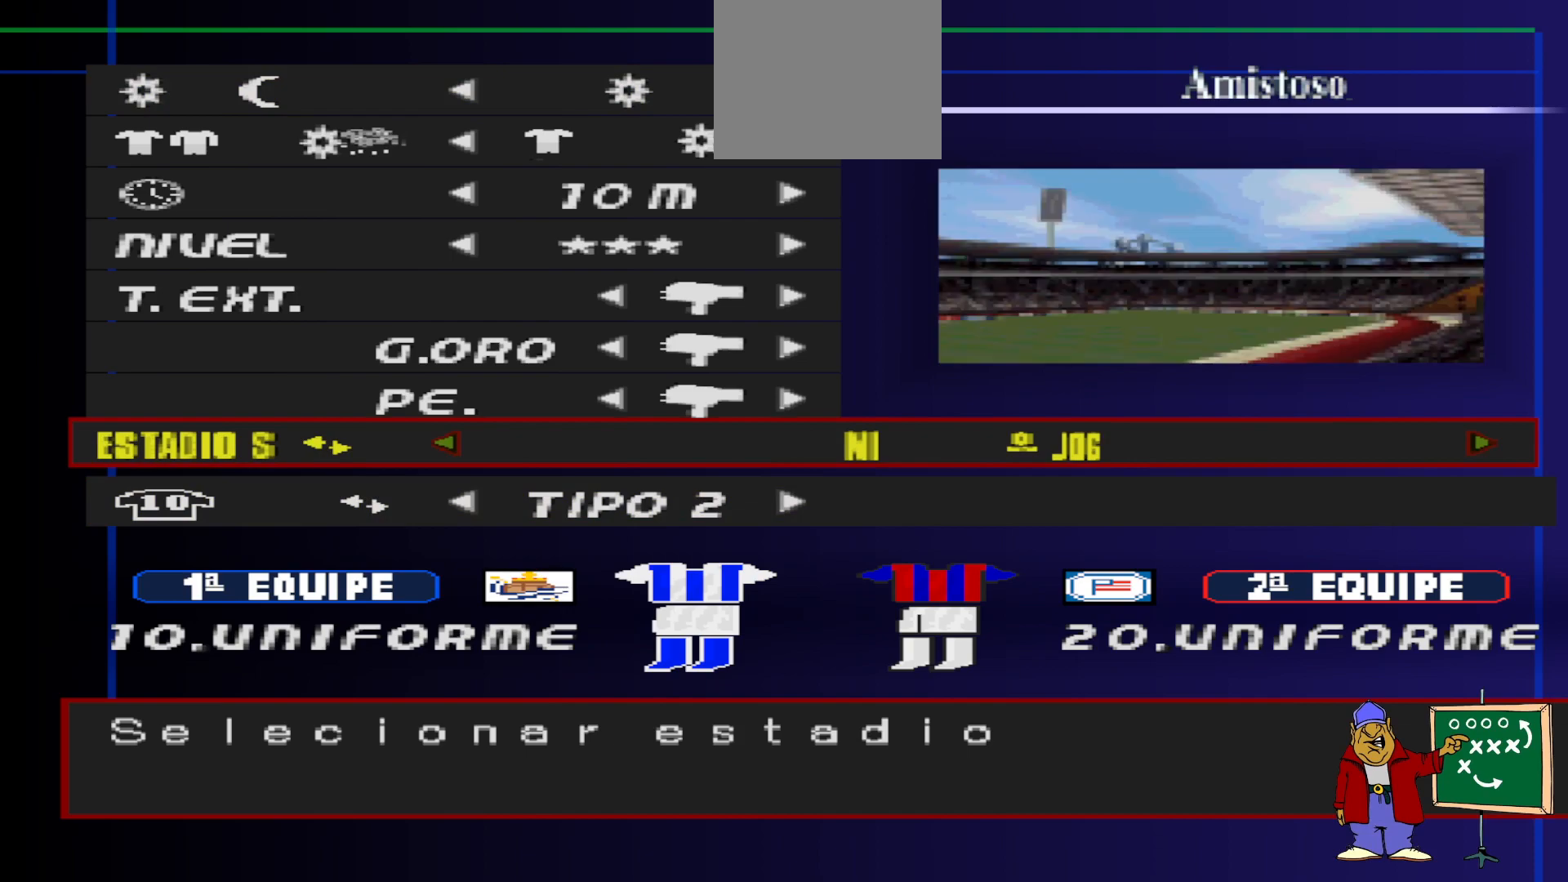
{"buttons": [], "events": []}
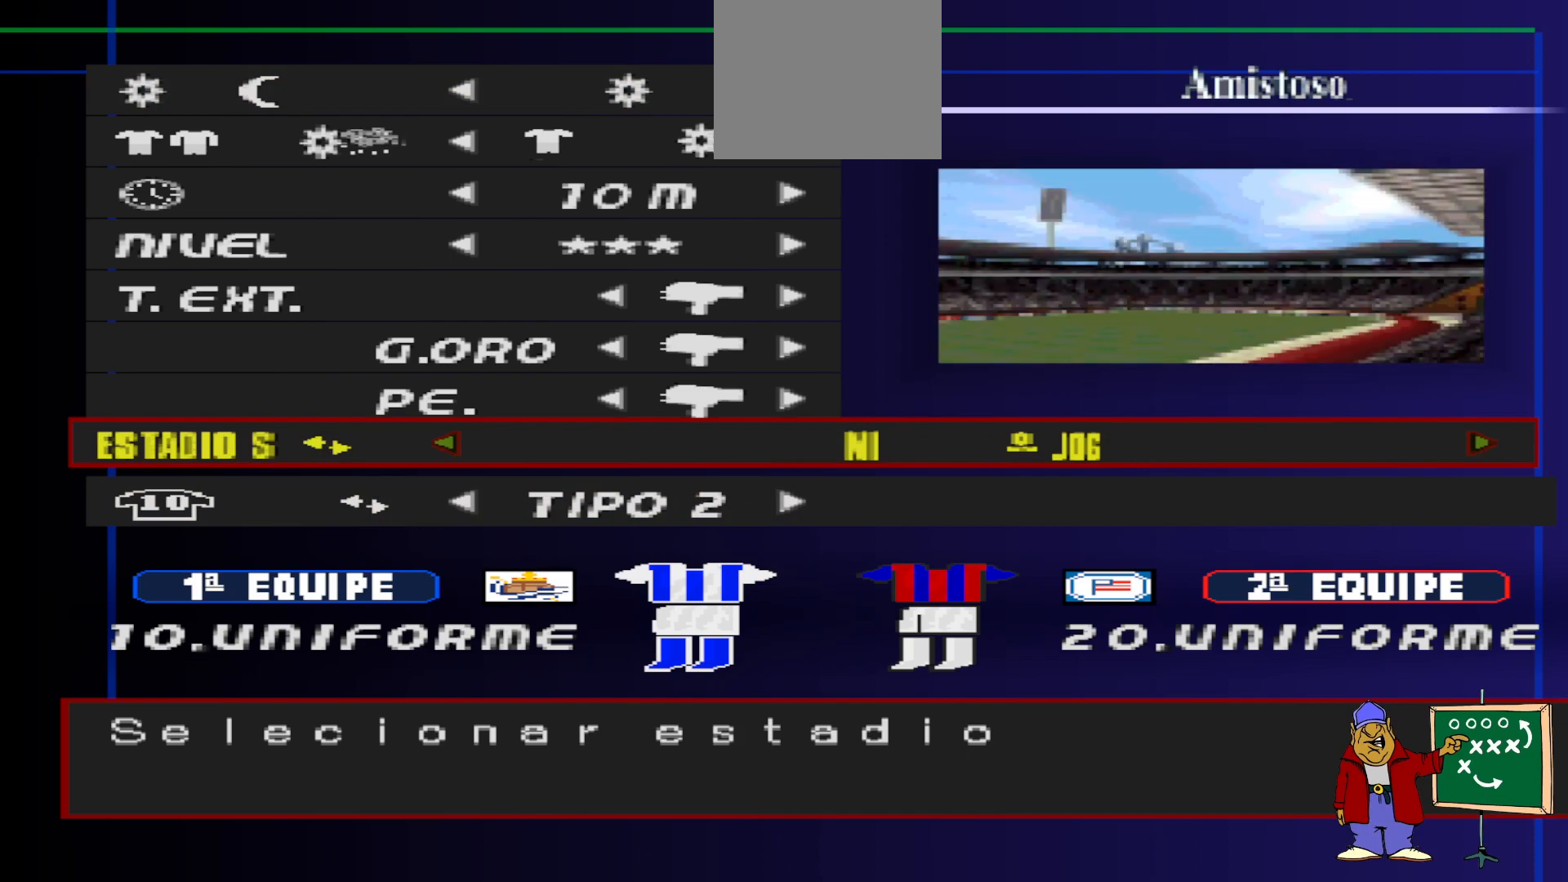
{"buttons": [], "events": []}
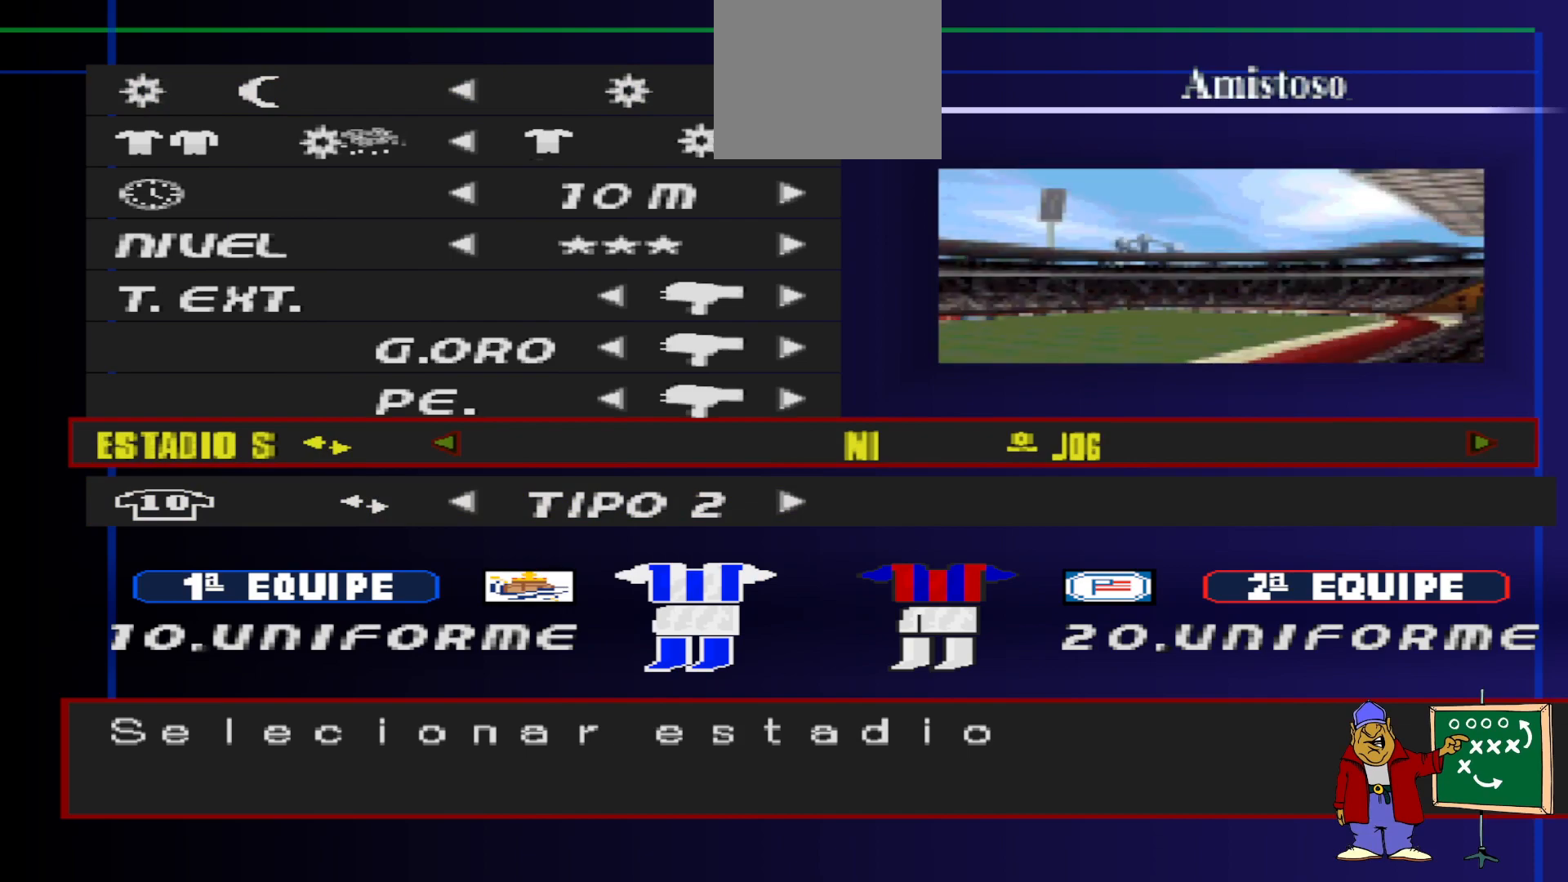
{"buttons": [], "events": [[33, "CIRCLE", "down"], [167, "CIRCLE", "up"]]}
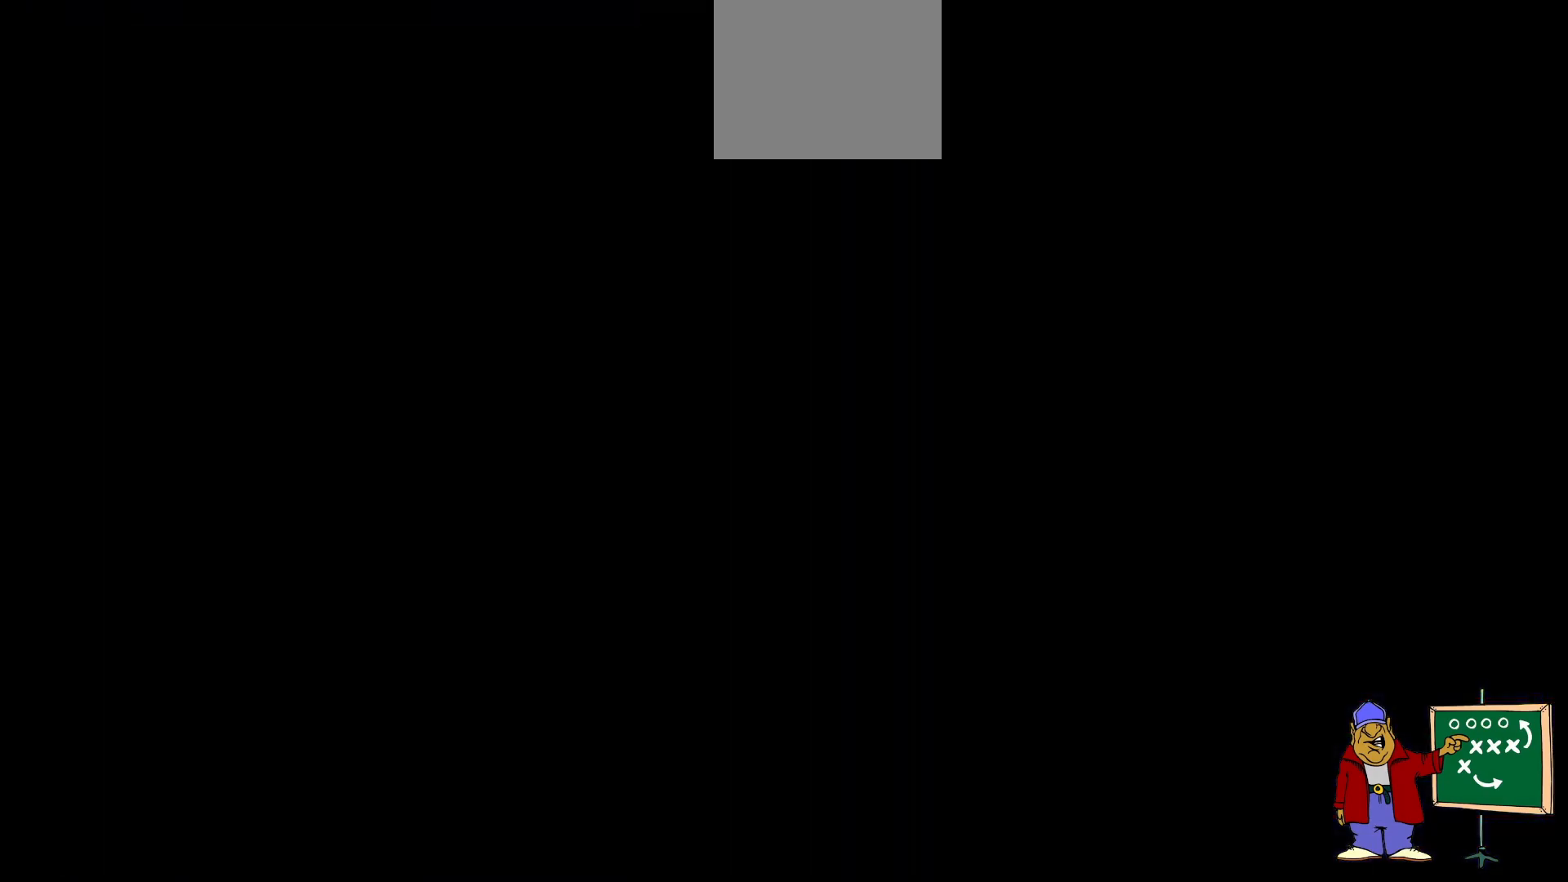
{"buttons": [], "events": []}
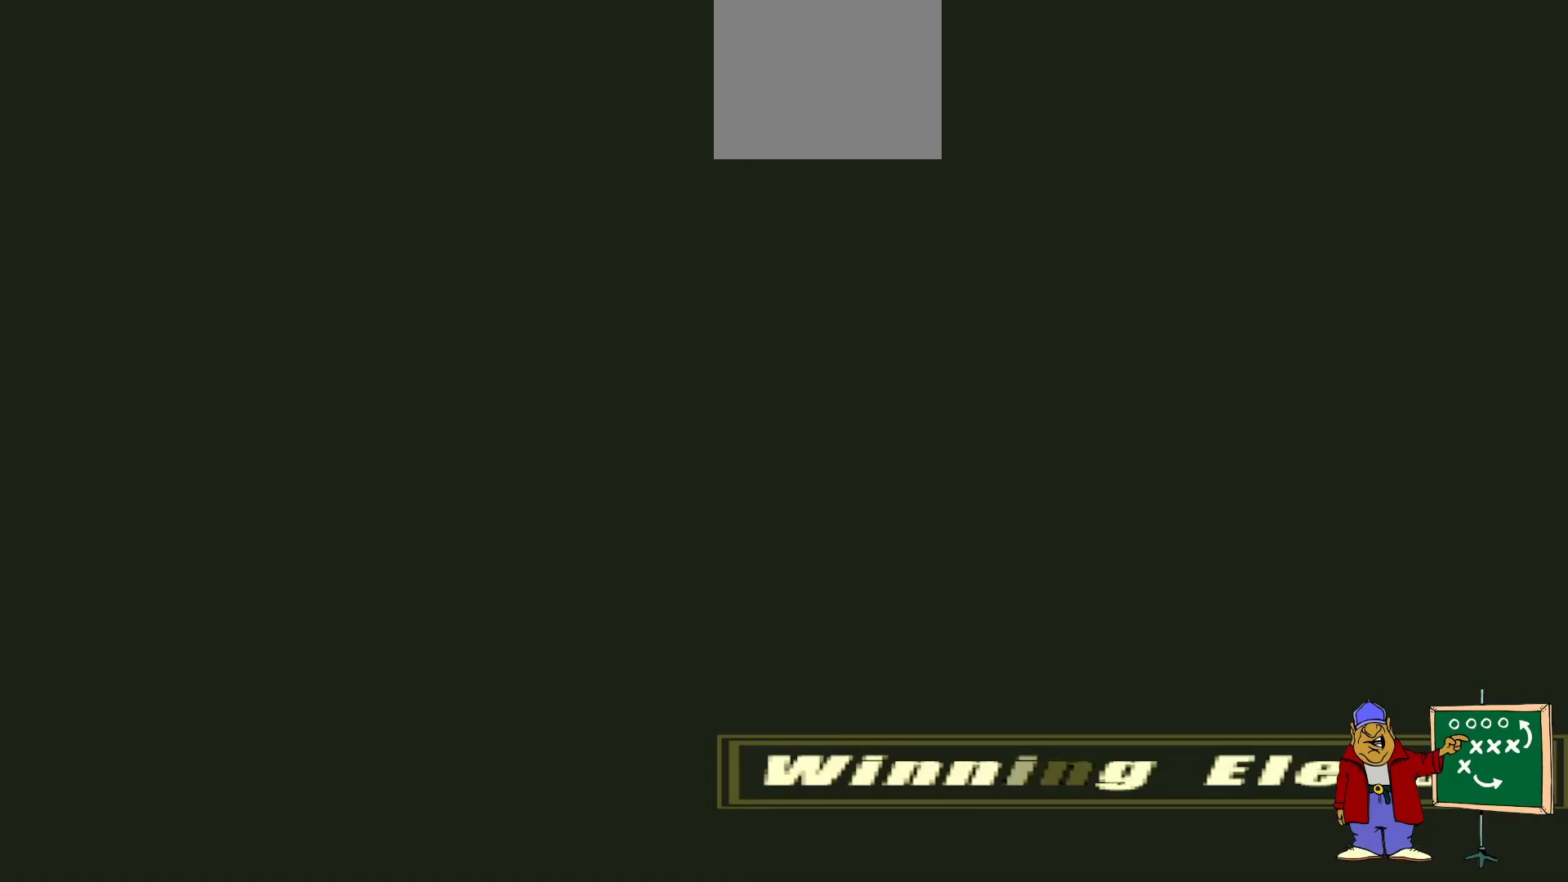
{"buttons": [], "events": []}
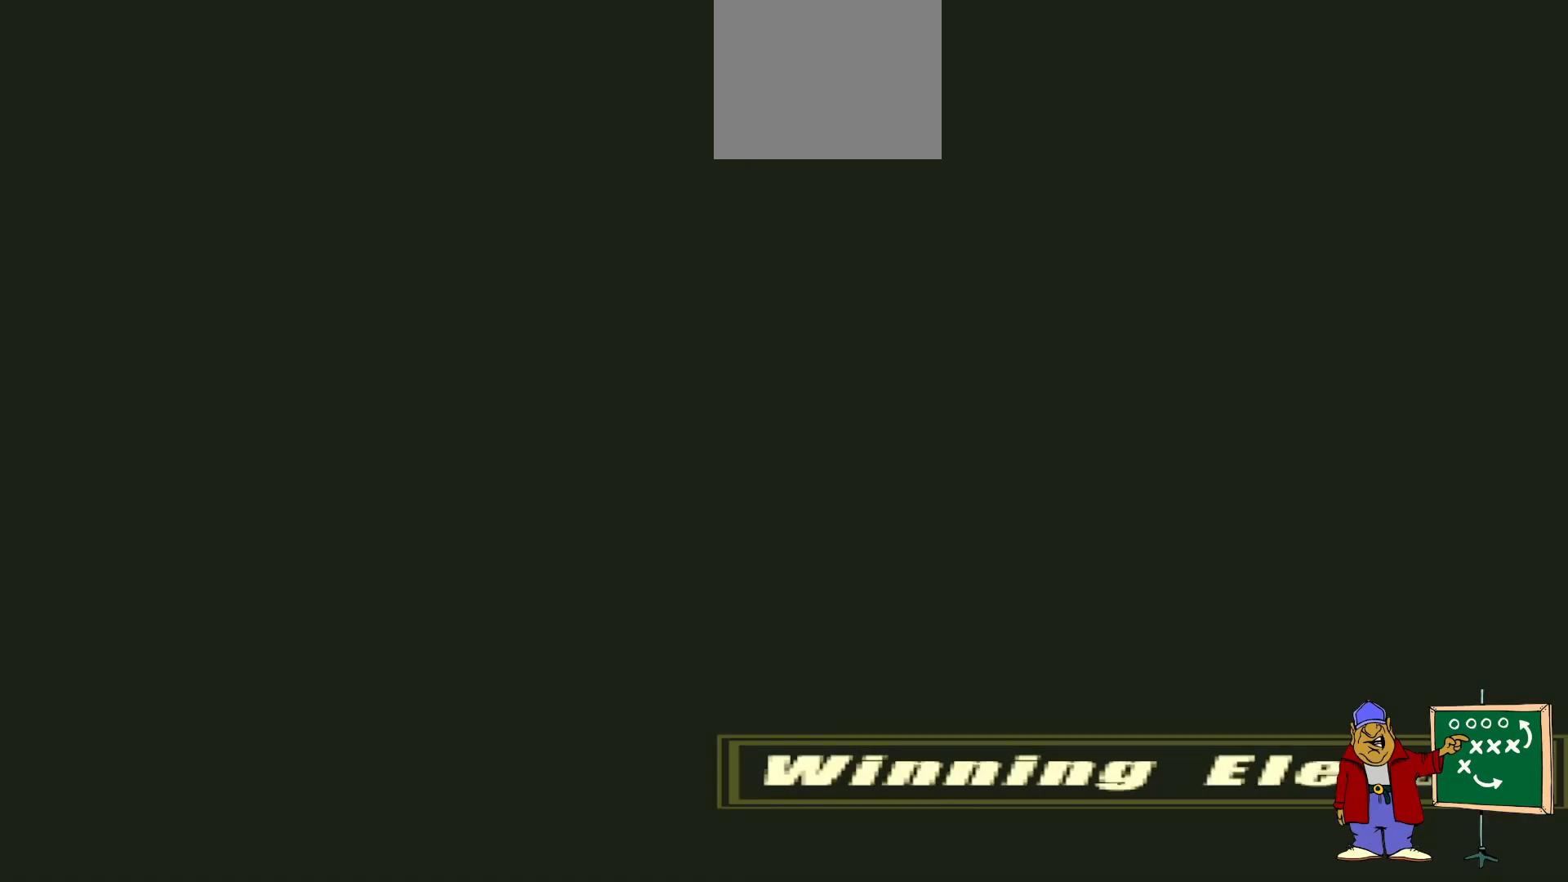
{"buttons": [], "events": []}
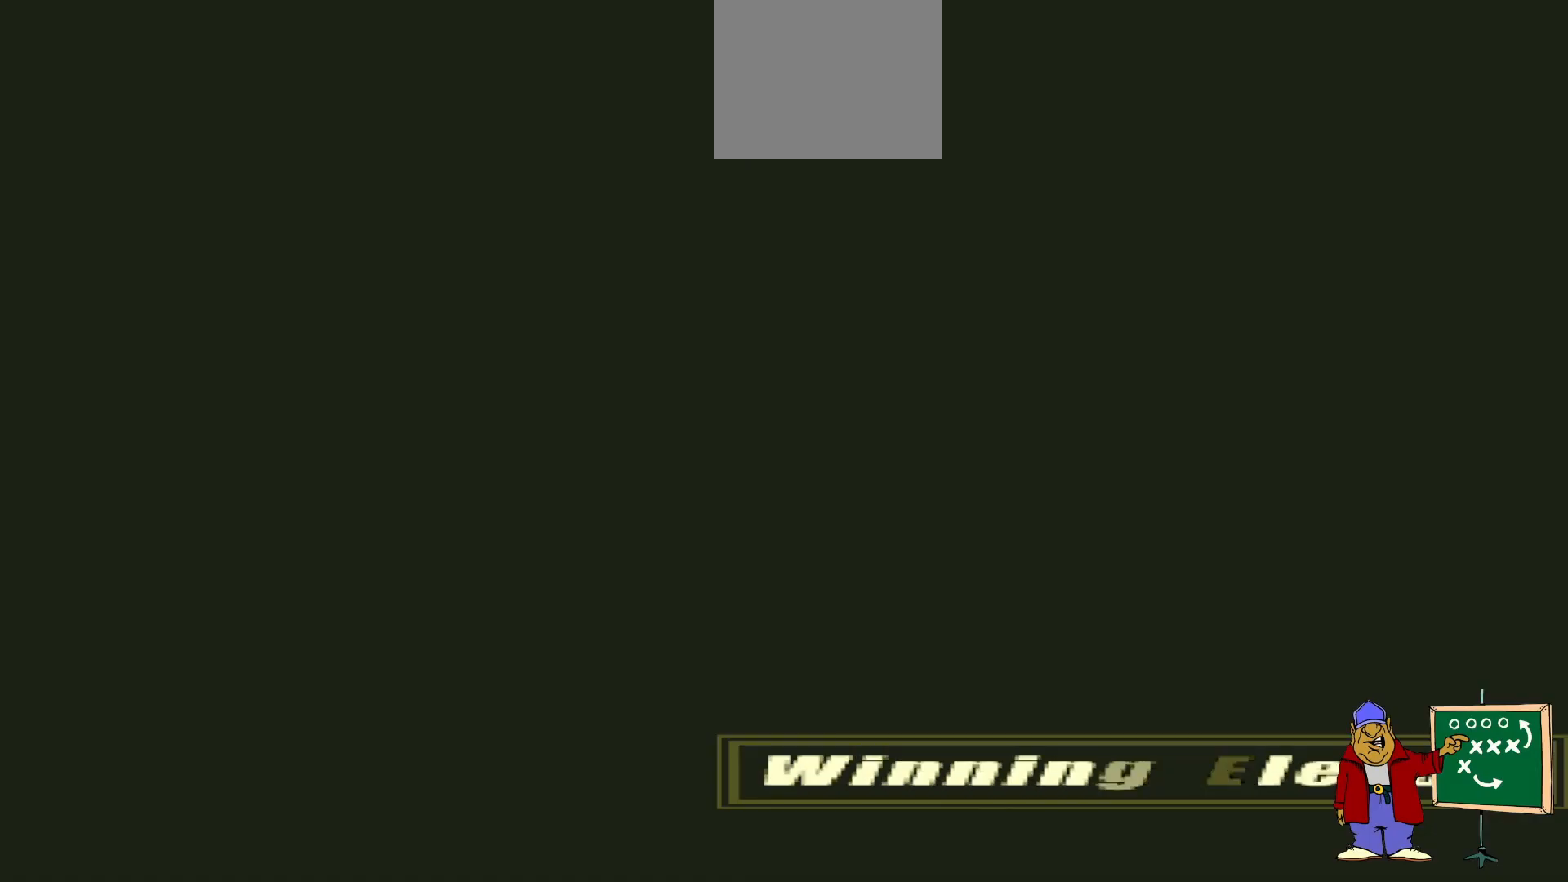
{"buttons": [], "events": []}
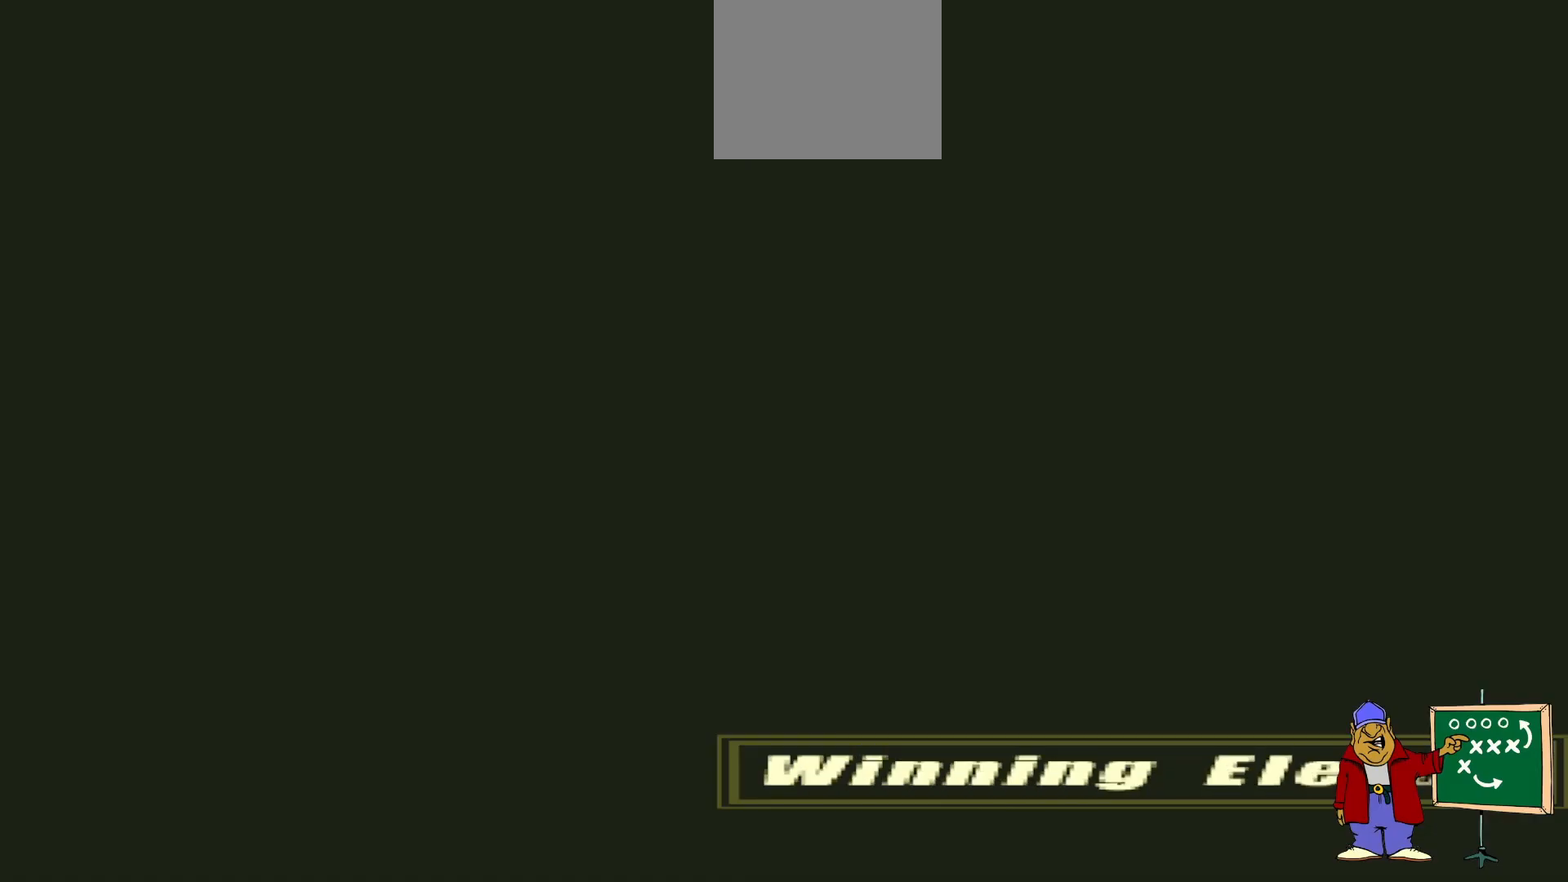
{"buttons": [], "events": []}
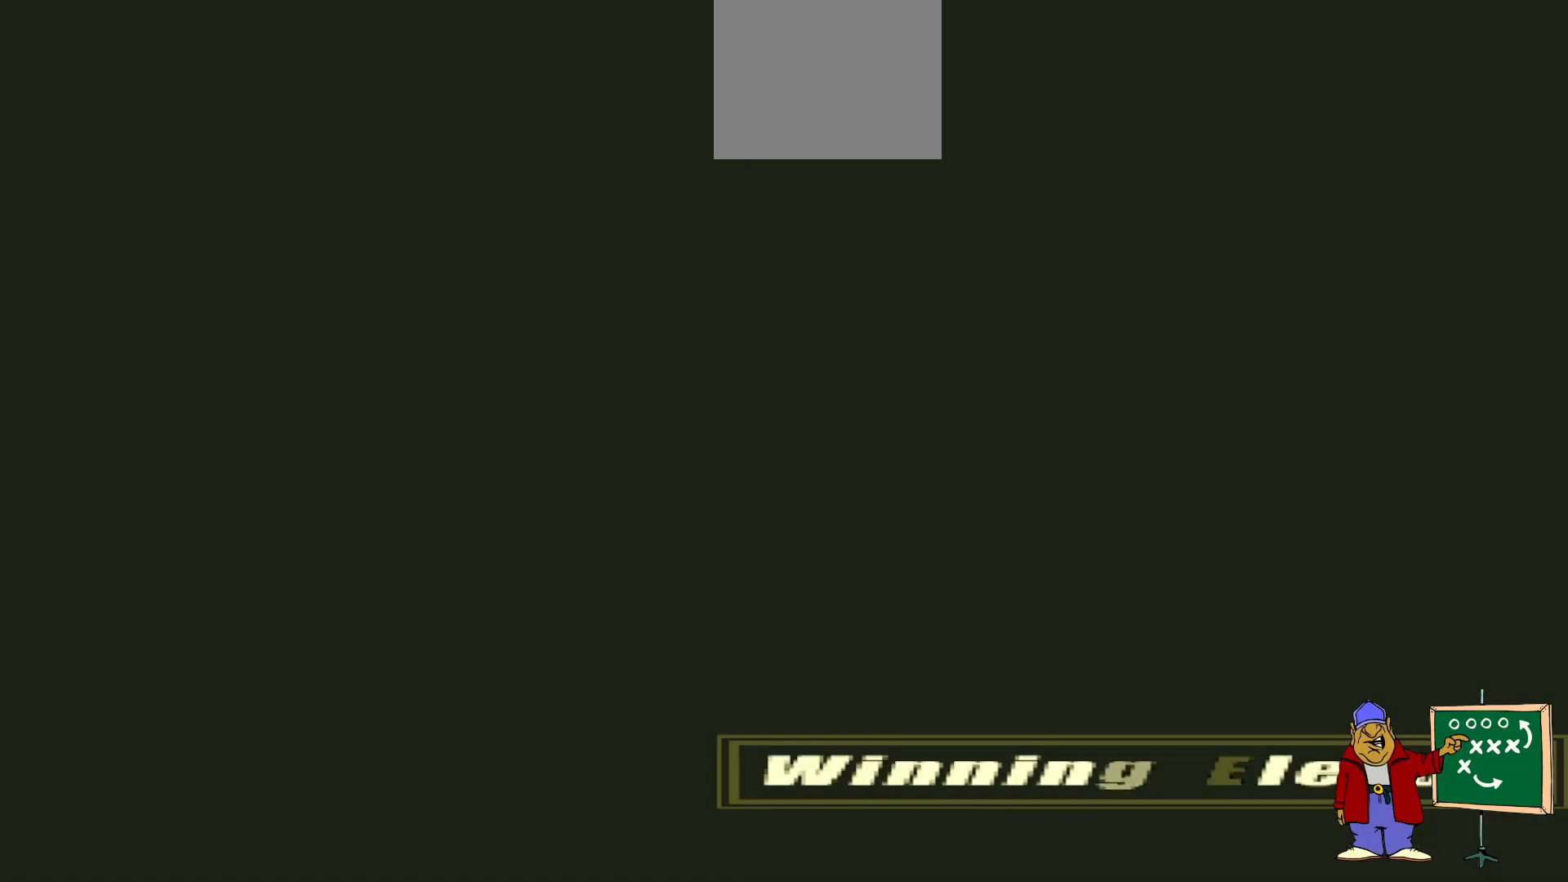
{"buttons": [], "events": []}
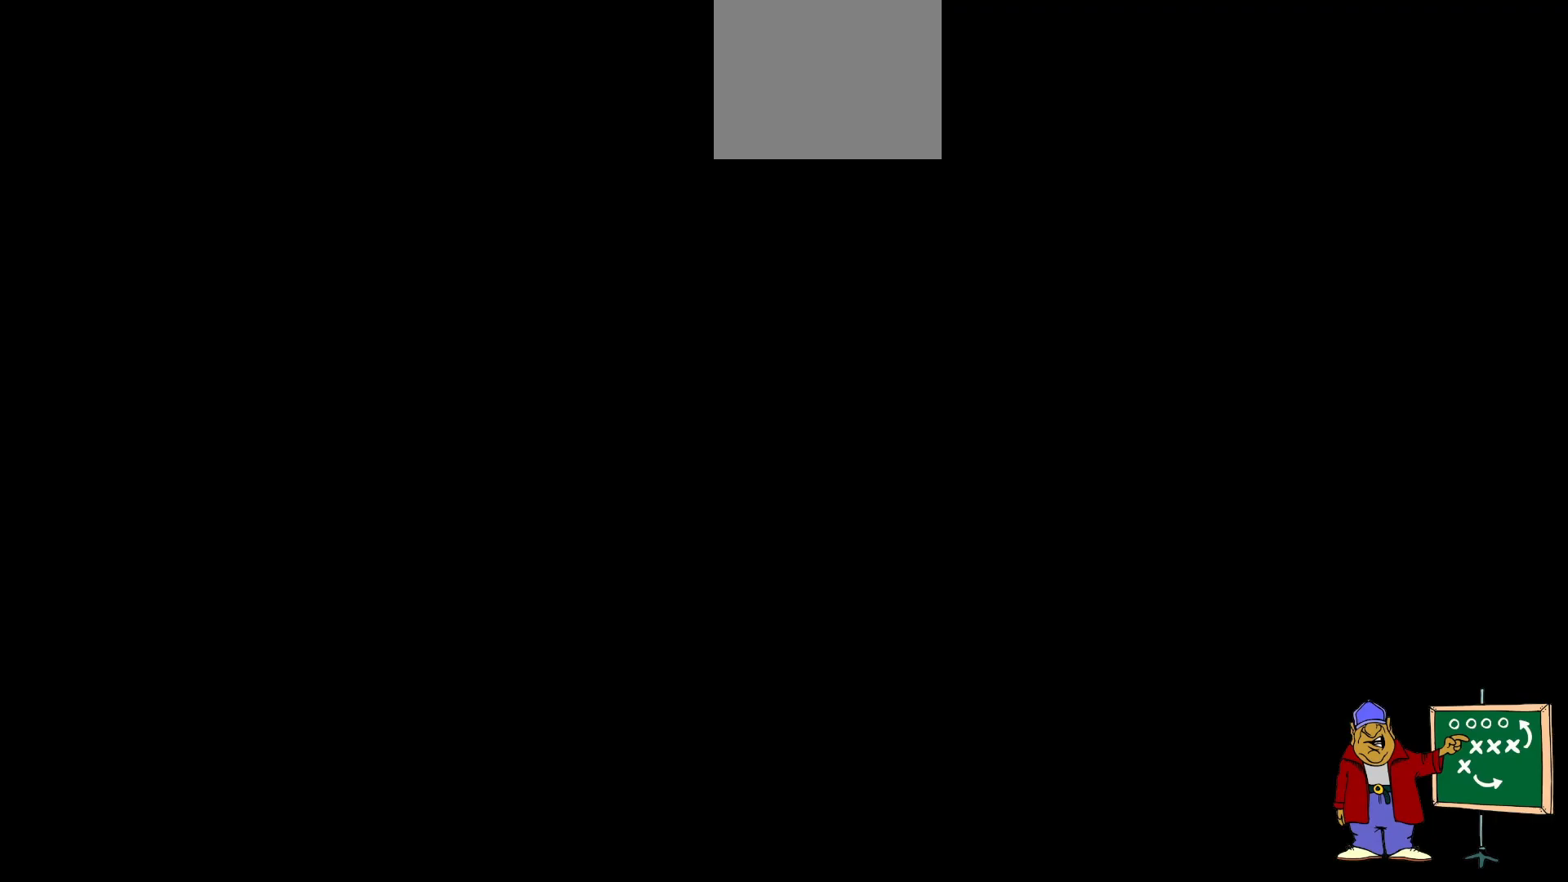
{"buttons": [], "events": []}
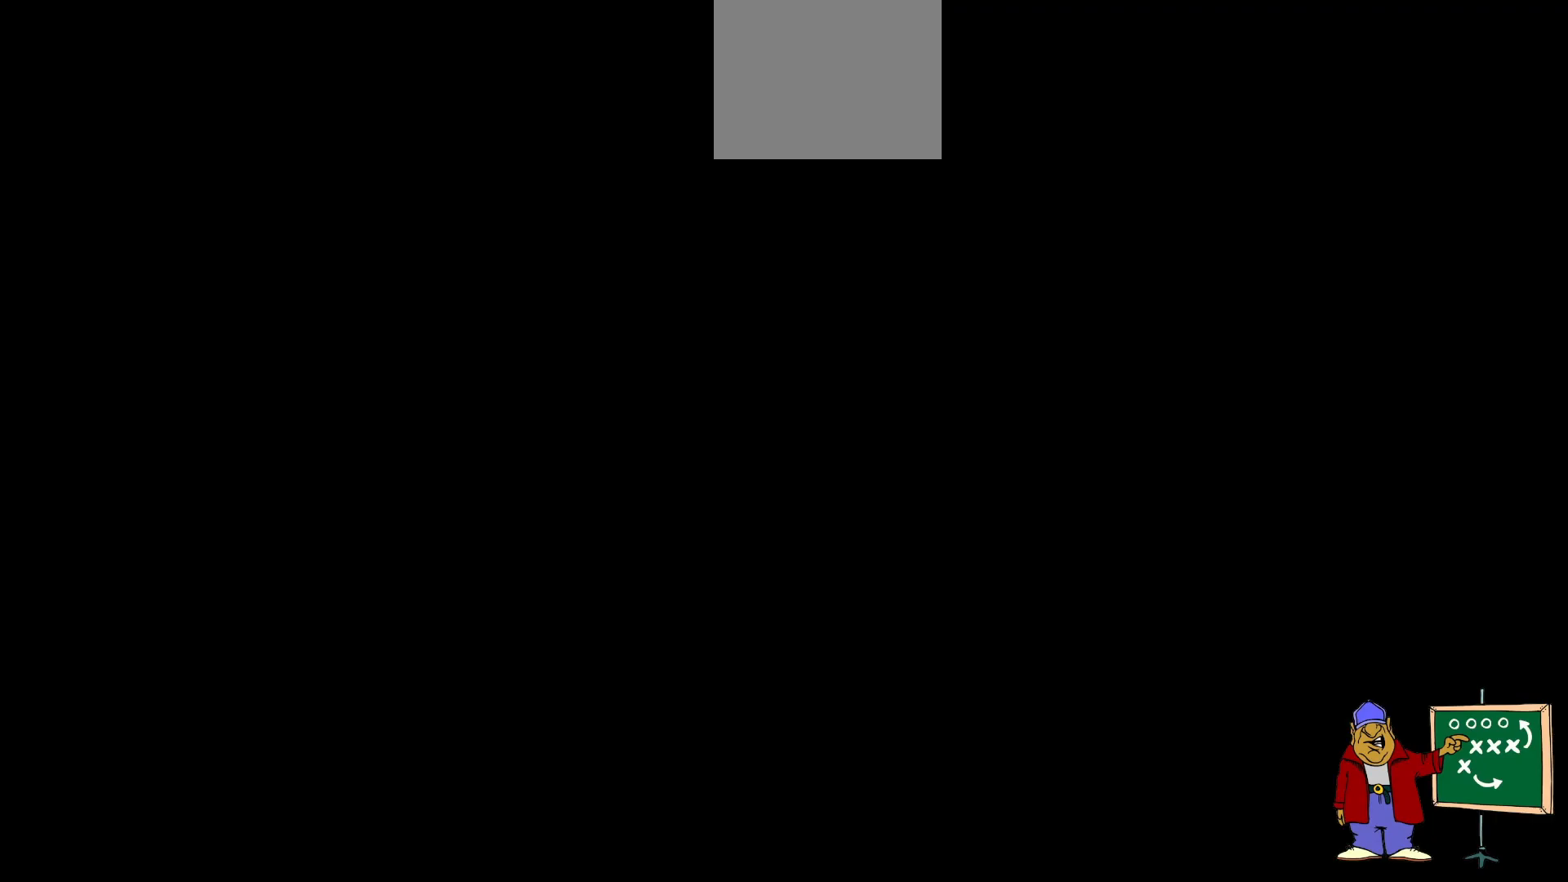
{"buttons": [], "events": []}
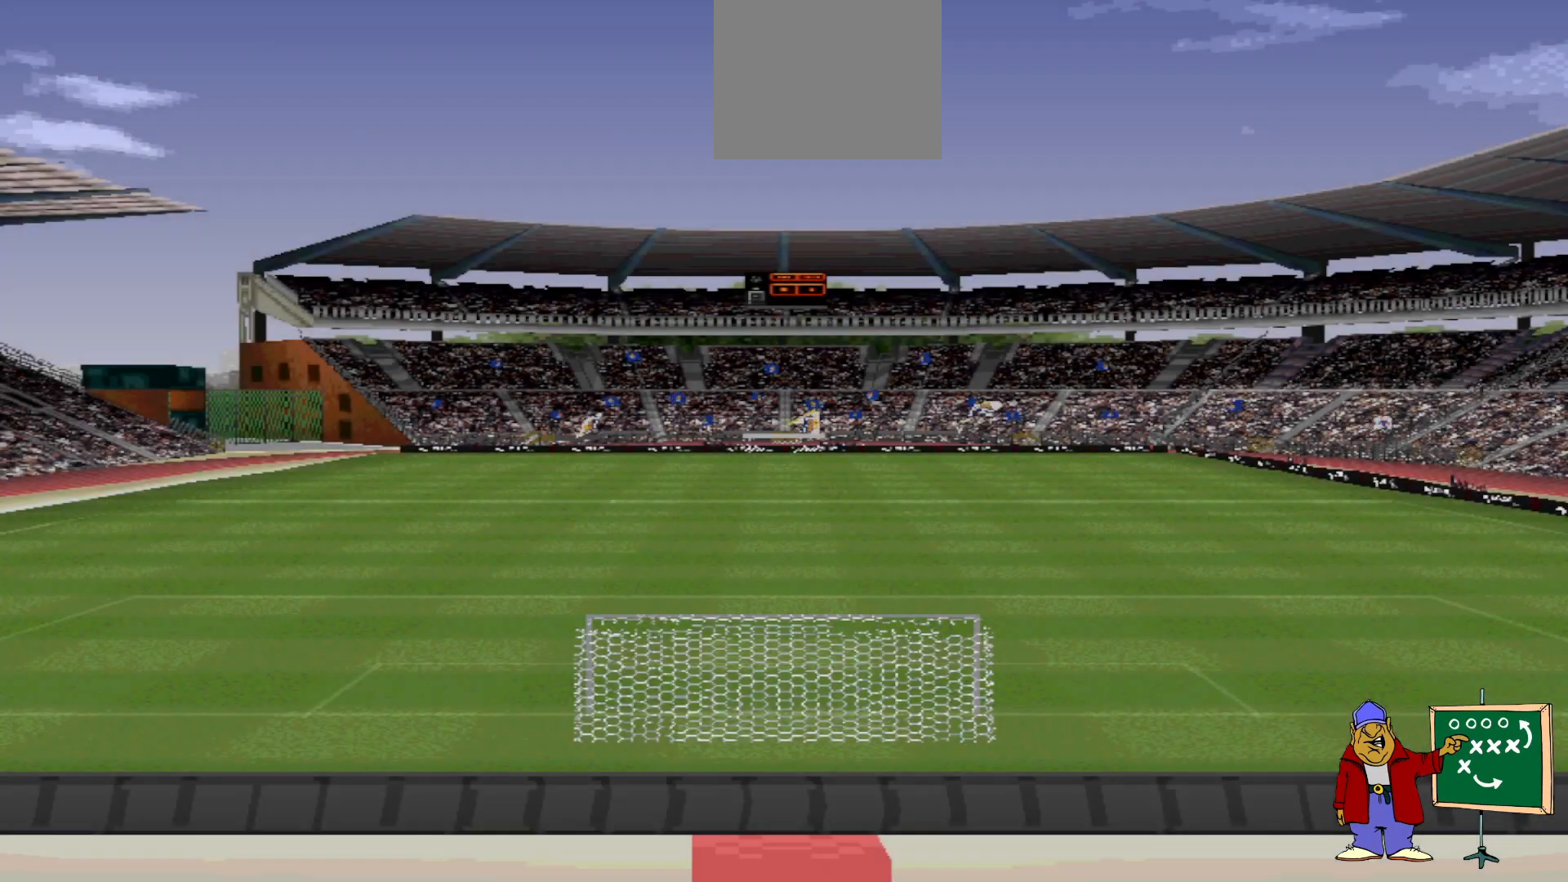
{"buttons": ["DPAD_DOWN"], "events": [[467, "DPAD_DOWN", "down"]]}
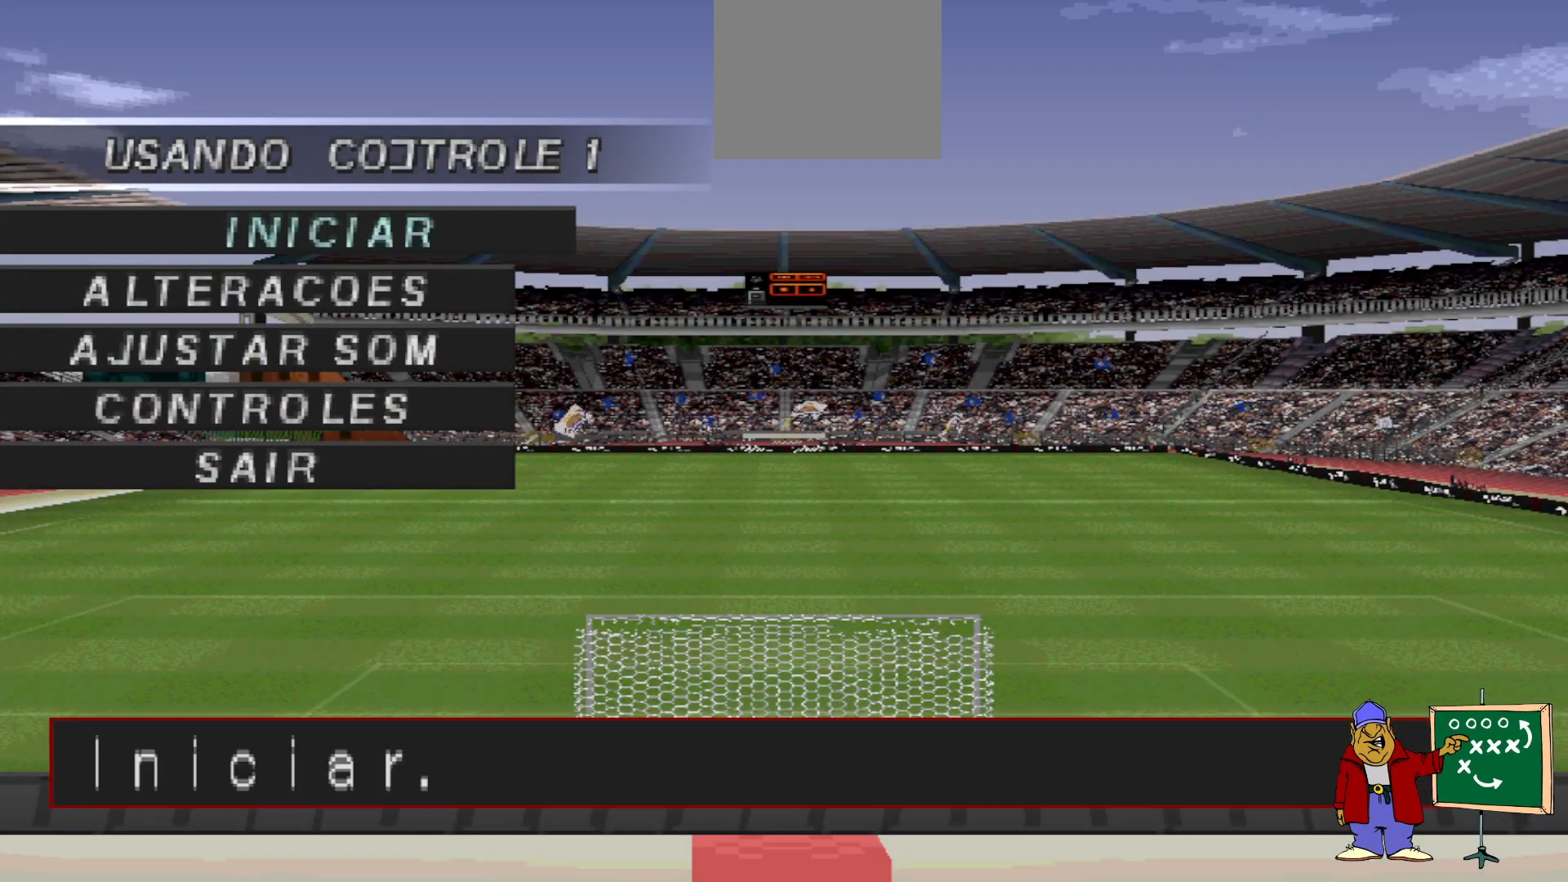
{"buttons": ["CIRCLE"], "events": [[67, "DPAD_DOWN", "up"], [400, "CIRCLE", "down"]]}
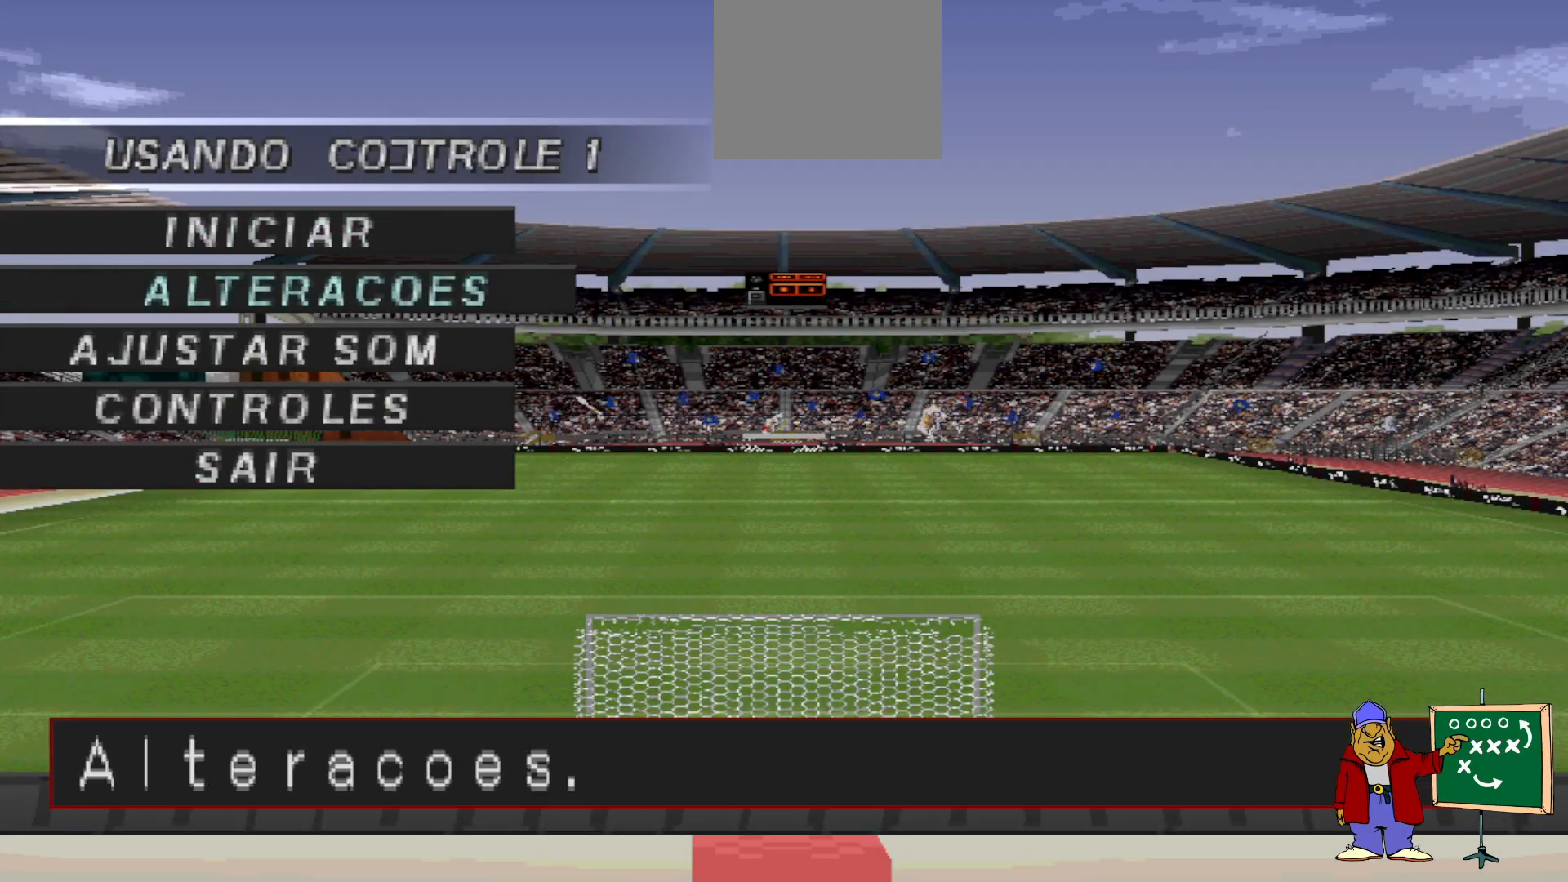
{"buttons": [], "events": [[33, "CIRCLE", "up"], [167, "CIRCLE", "down"], [267, "CIRCLE", "up"]]}
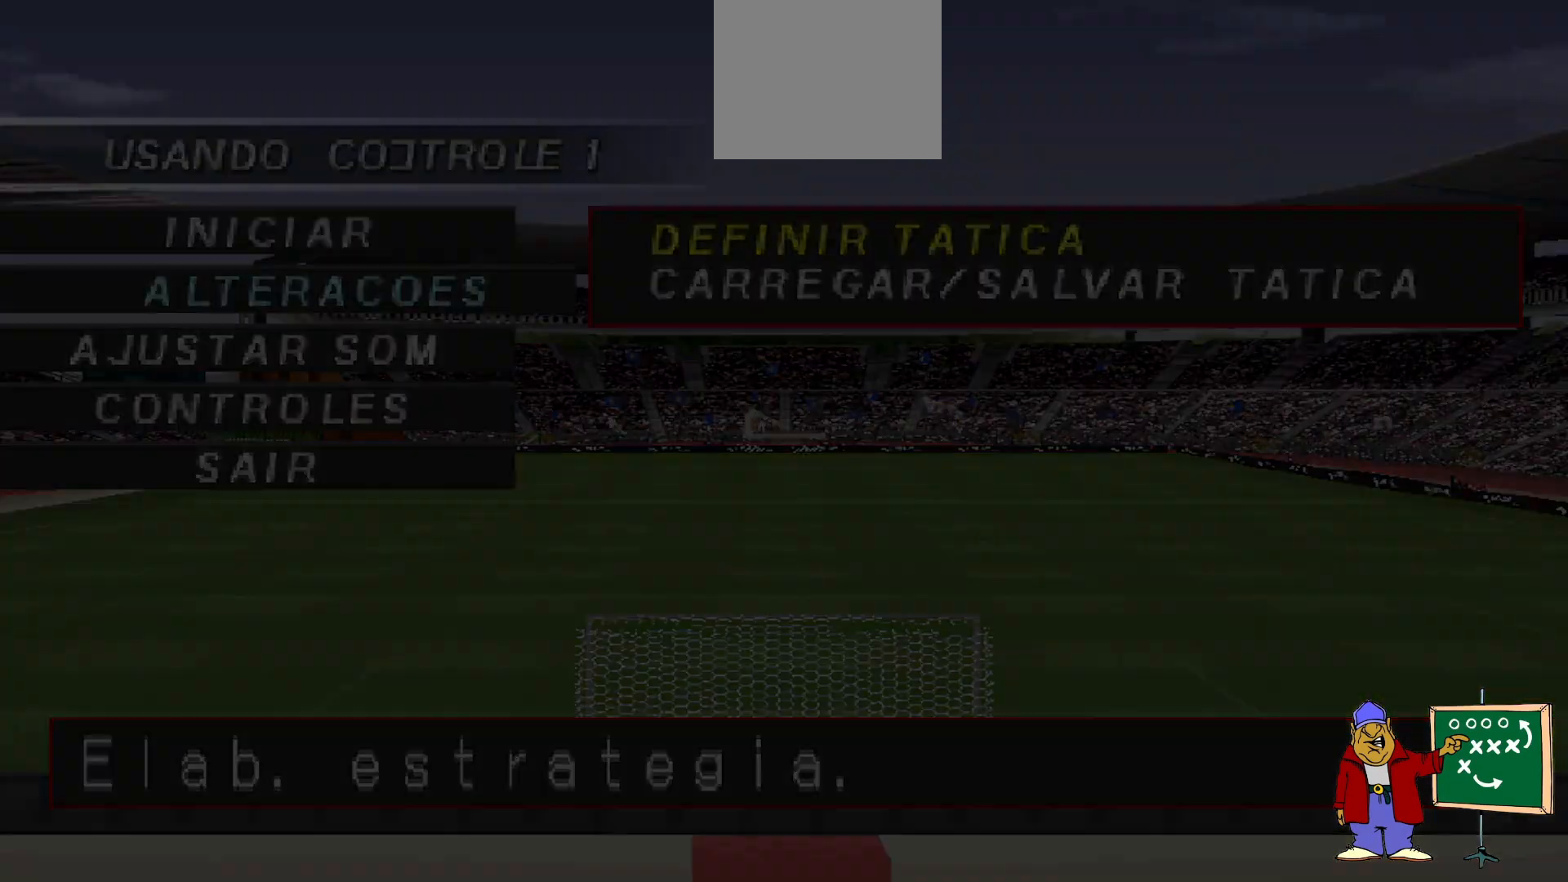
{"buttons": [], "events": []}
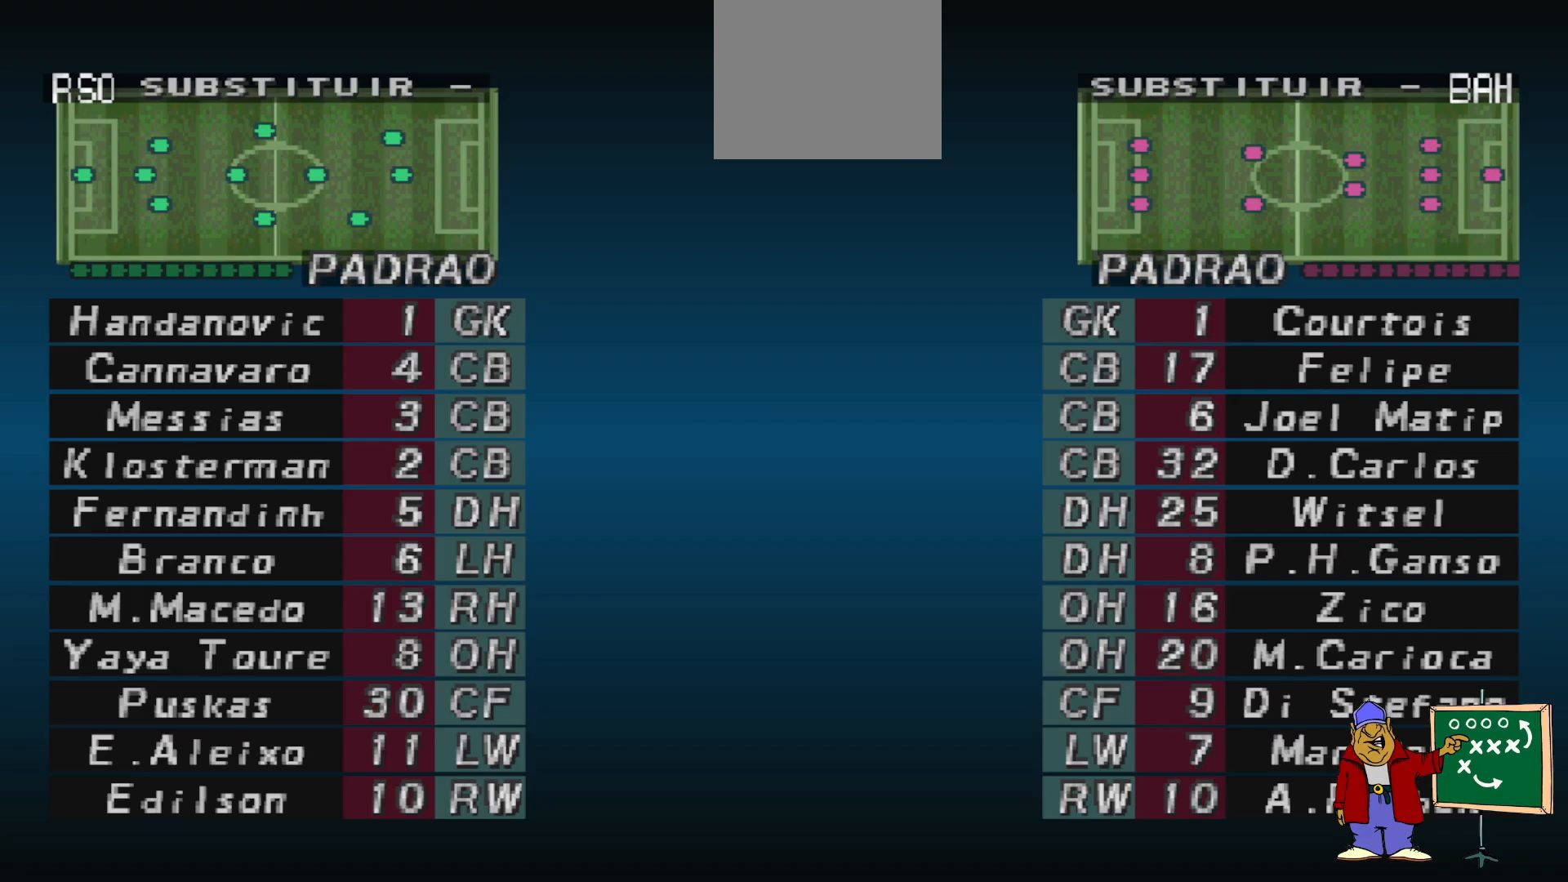
{"buttons": [], "events": []}
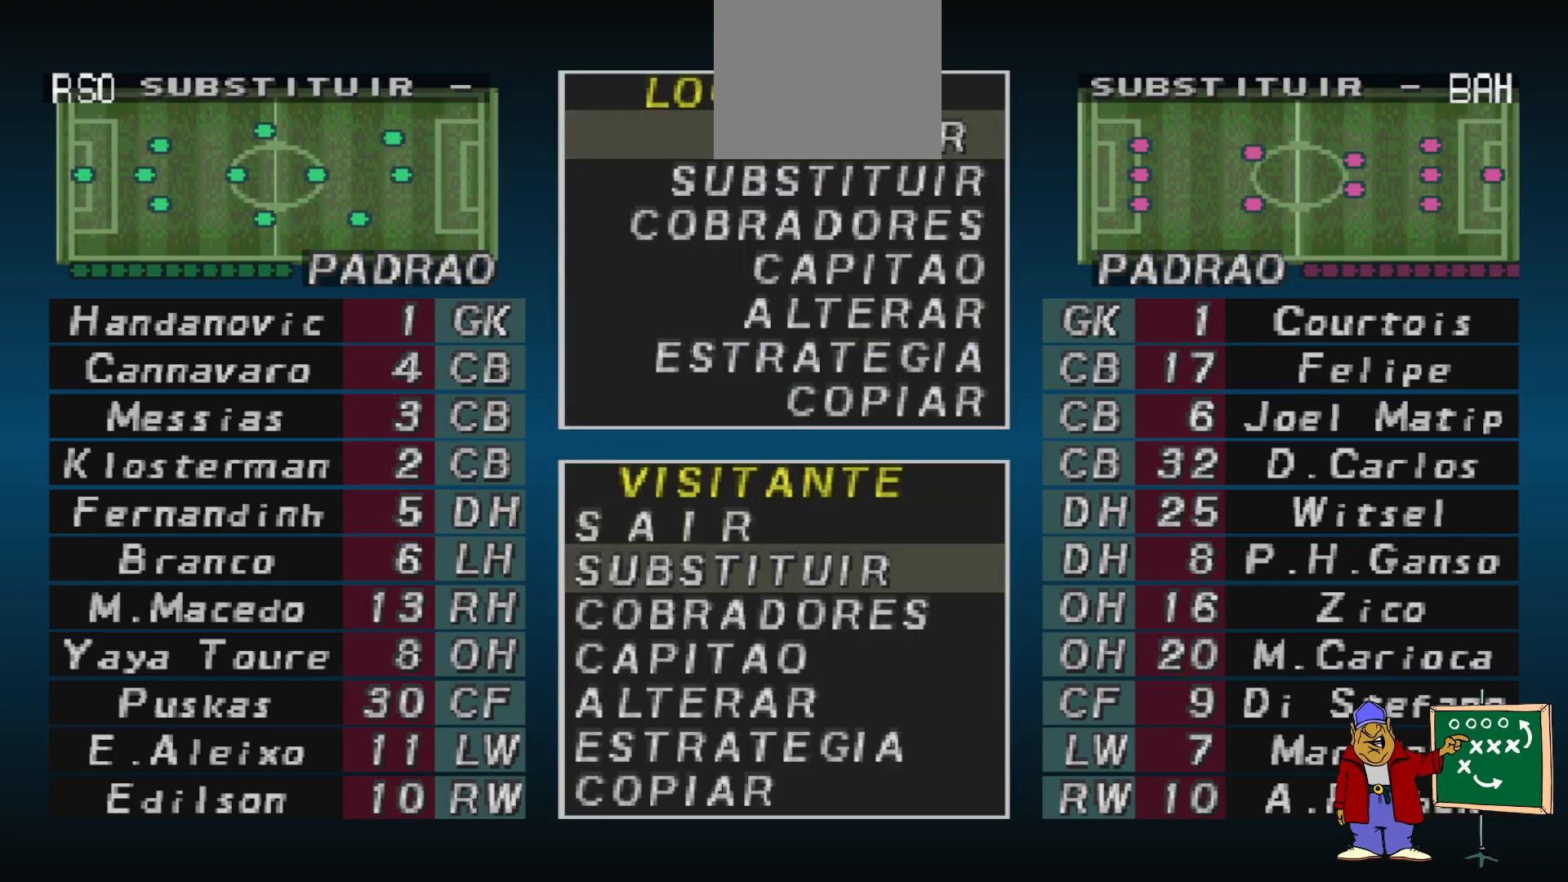
{"buttons": ["CIRCLE"], "events": [[267, "DPAD_UP", "down"], [367, "DPAD_UP", "up"], [467, "CIRCLE", "down"]]}
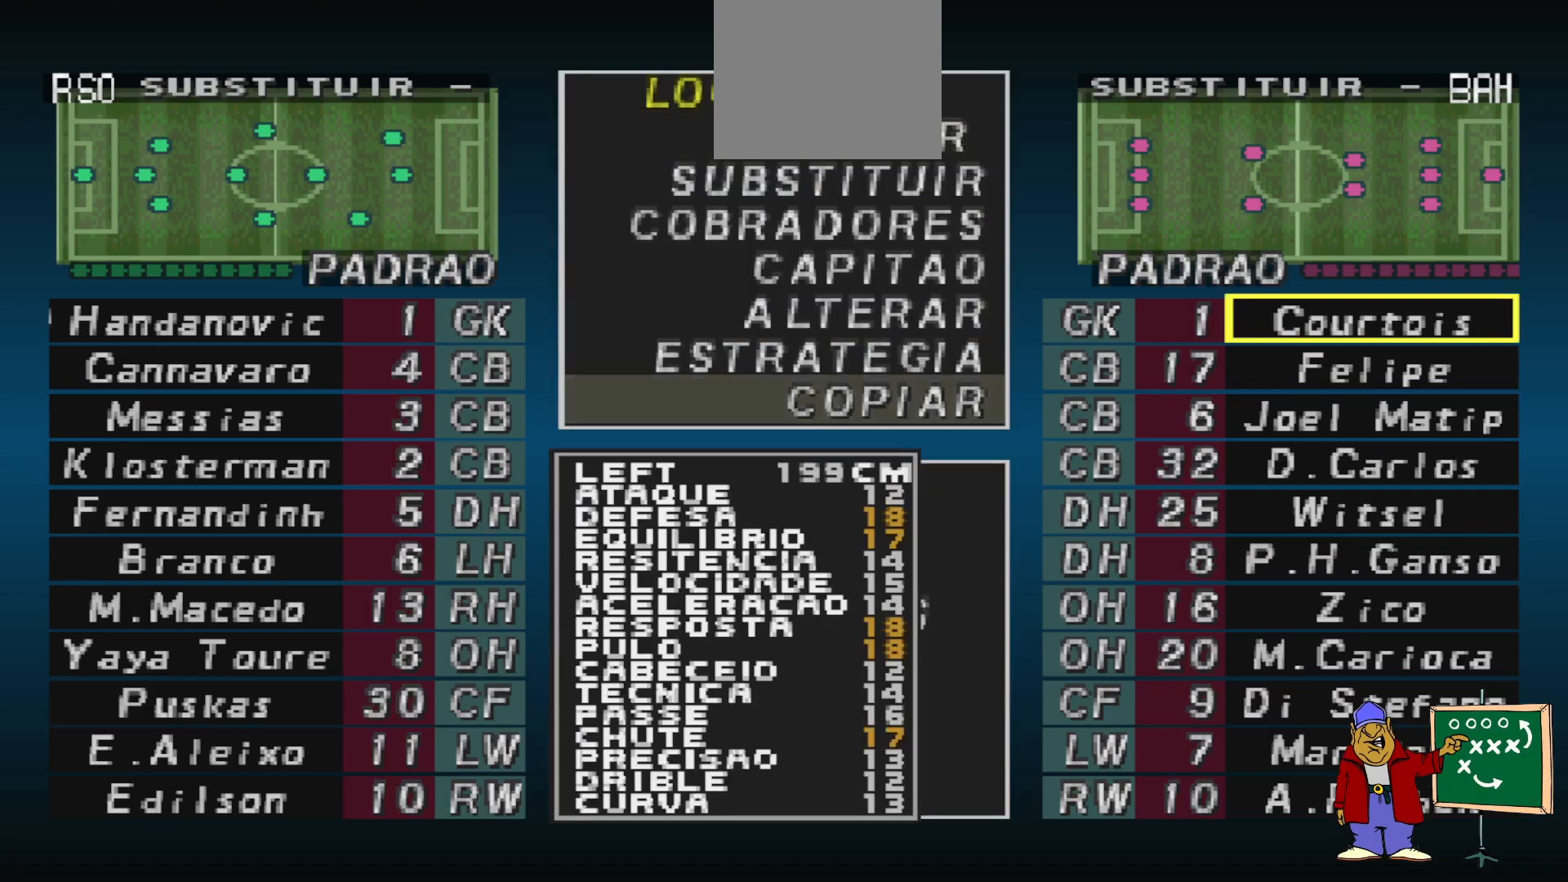
{"buttons": [], "events": [[67, "CIRCLE", "up"]]}
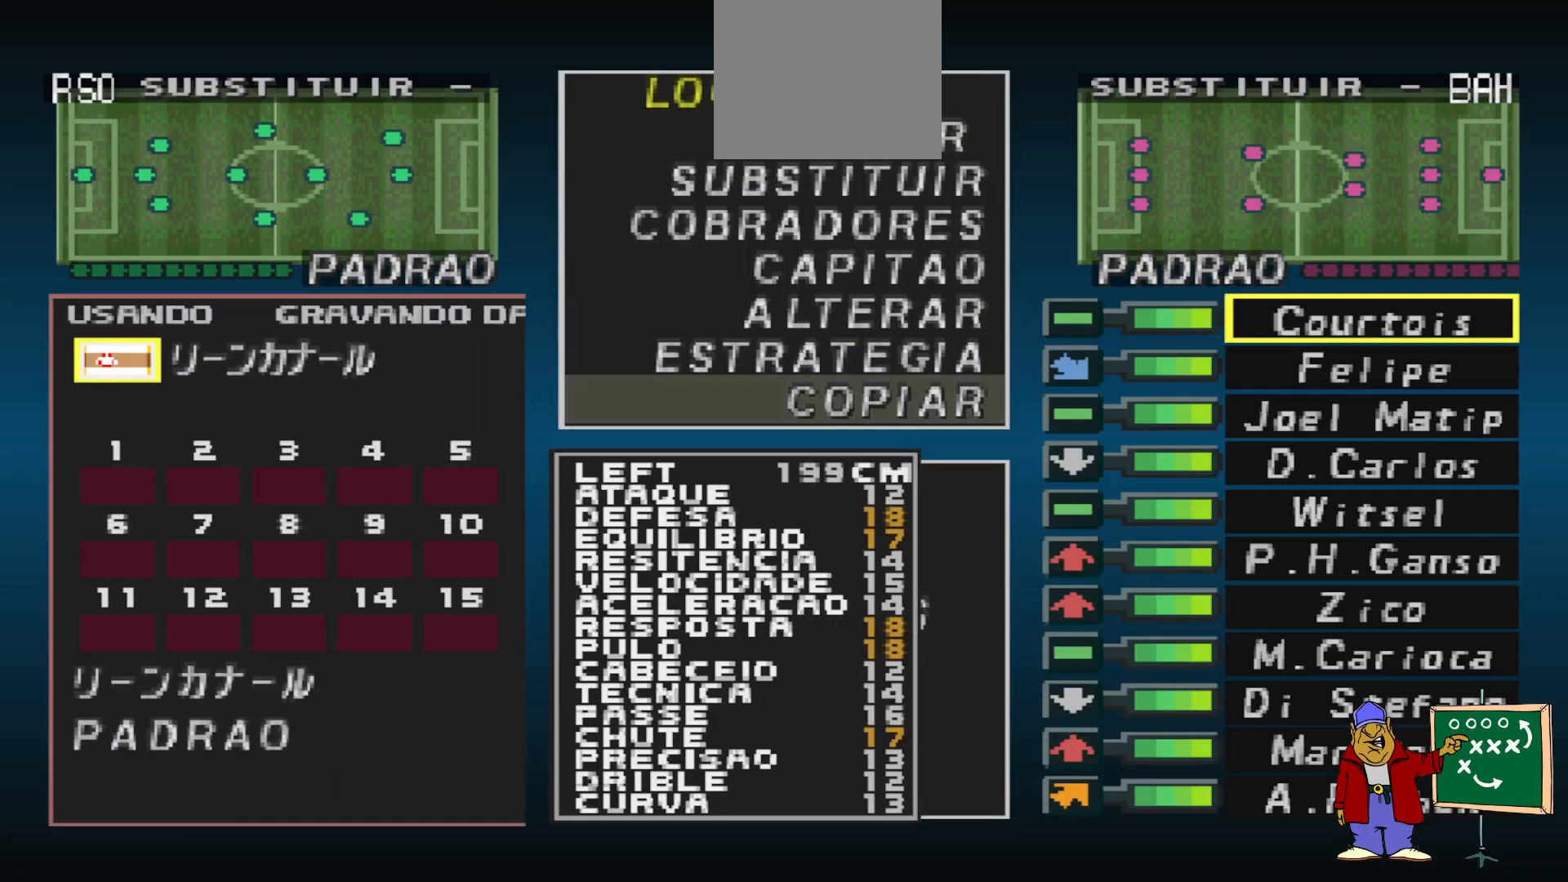
{"buttons": [], "events": [[167, "CROSS", "down"], [300, "CROSS", "up"]]}
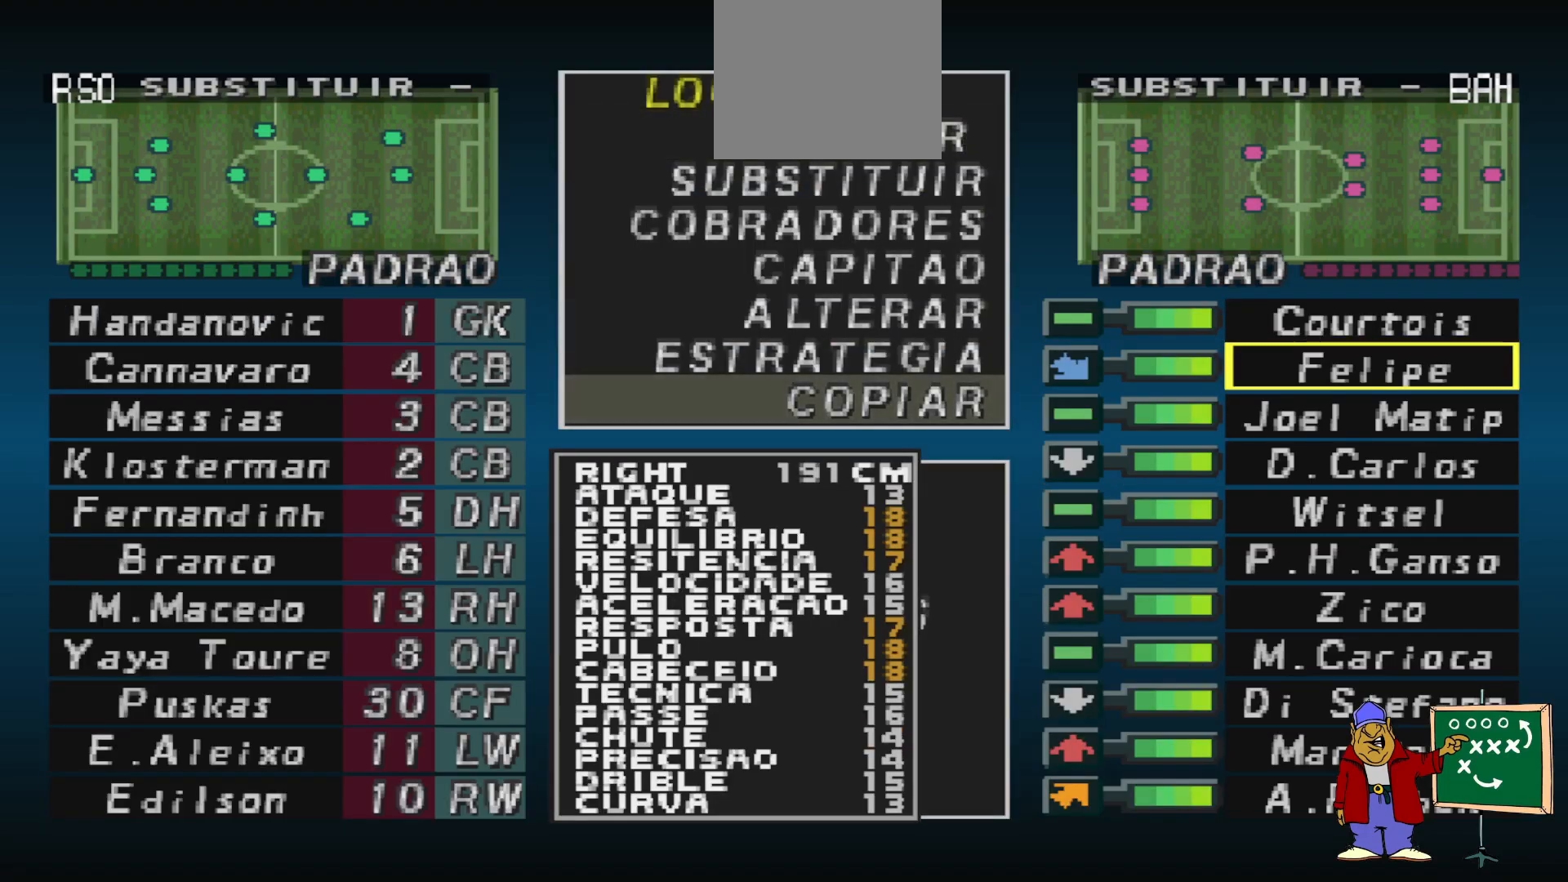
{"buttons": ["CIRCLE"], "events": [[100, "DPAD_UP", "down"], [233, "DPAD_UP", "up"], [300, "DPAD_UP", "down"], [400, "DPAD_UP", "up"], [467, "CIRCLE", "down"]]}
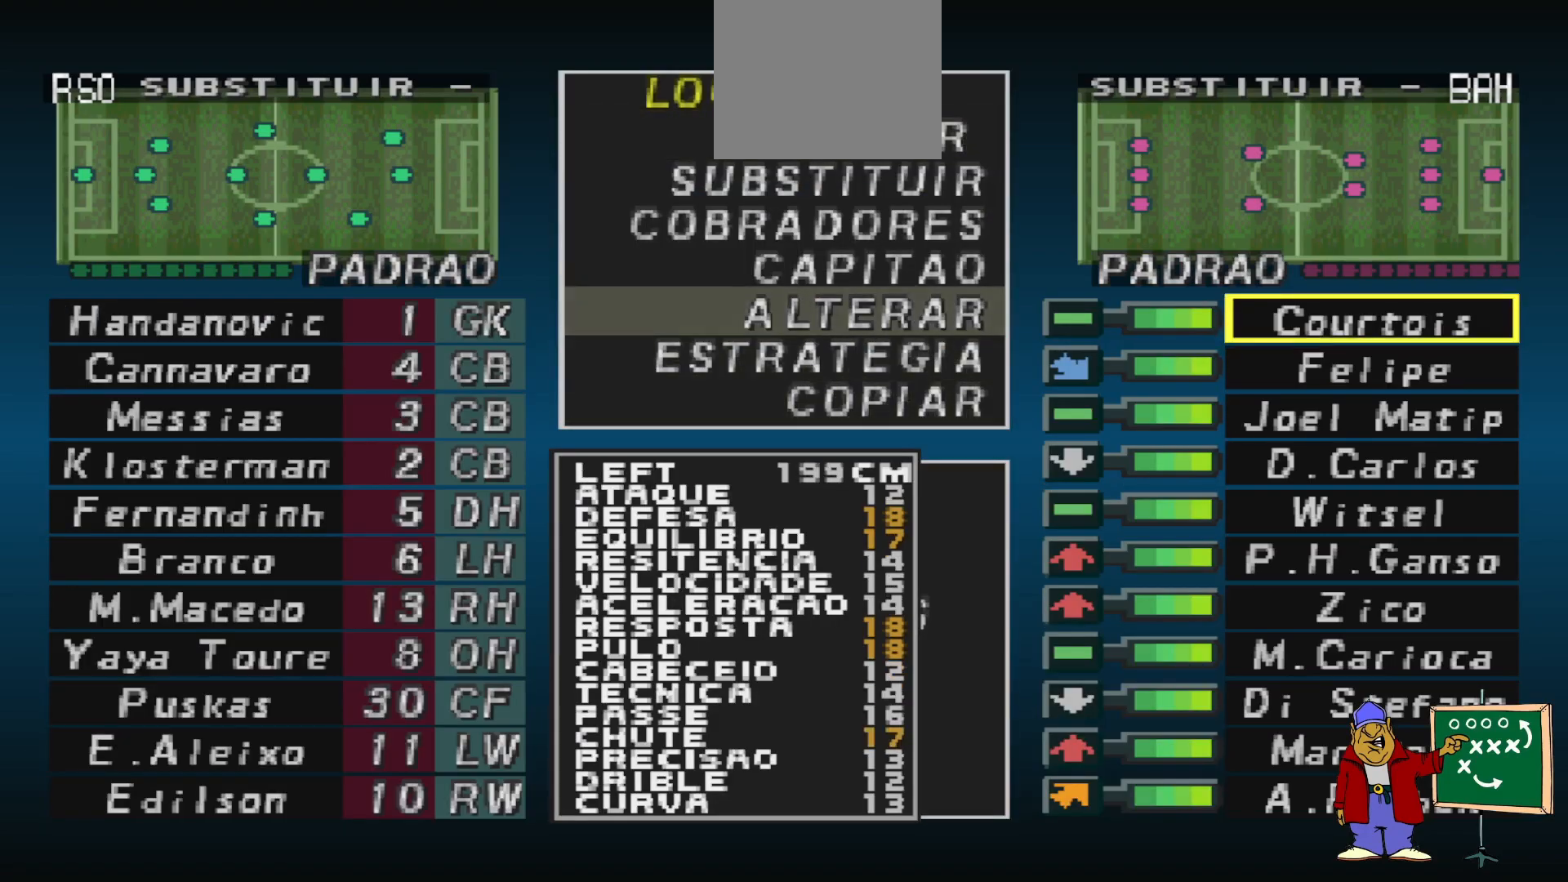
{"buttons": ["CIRCLE"], "events": [[67, "CIRCLE", "up"], [133, "DPAD_DOWN", "down"], [233, "DPAD_DOWN", "up"], [333, "DPAD_DOWN", "down"], [400, "DPAD_DOWN", "up"], [433, "CIRCLE", "down"]]}
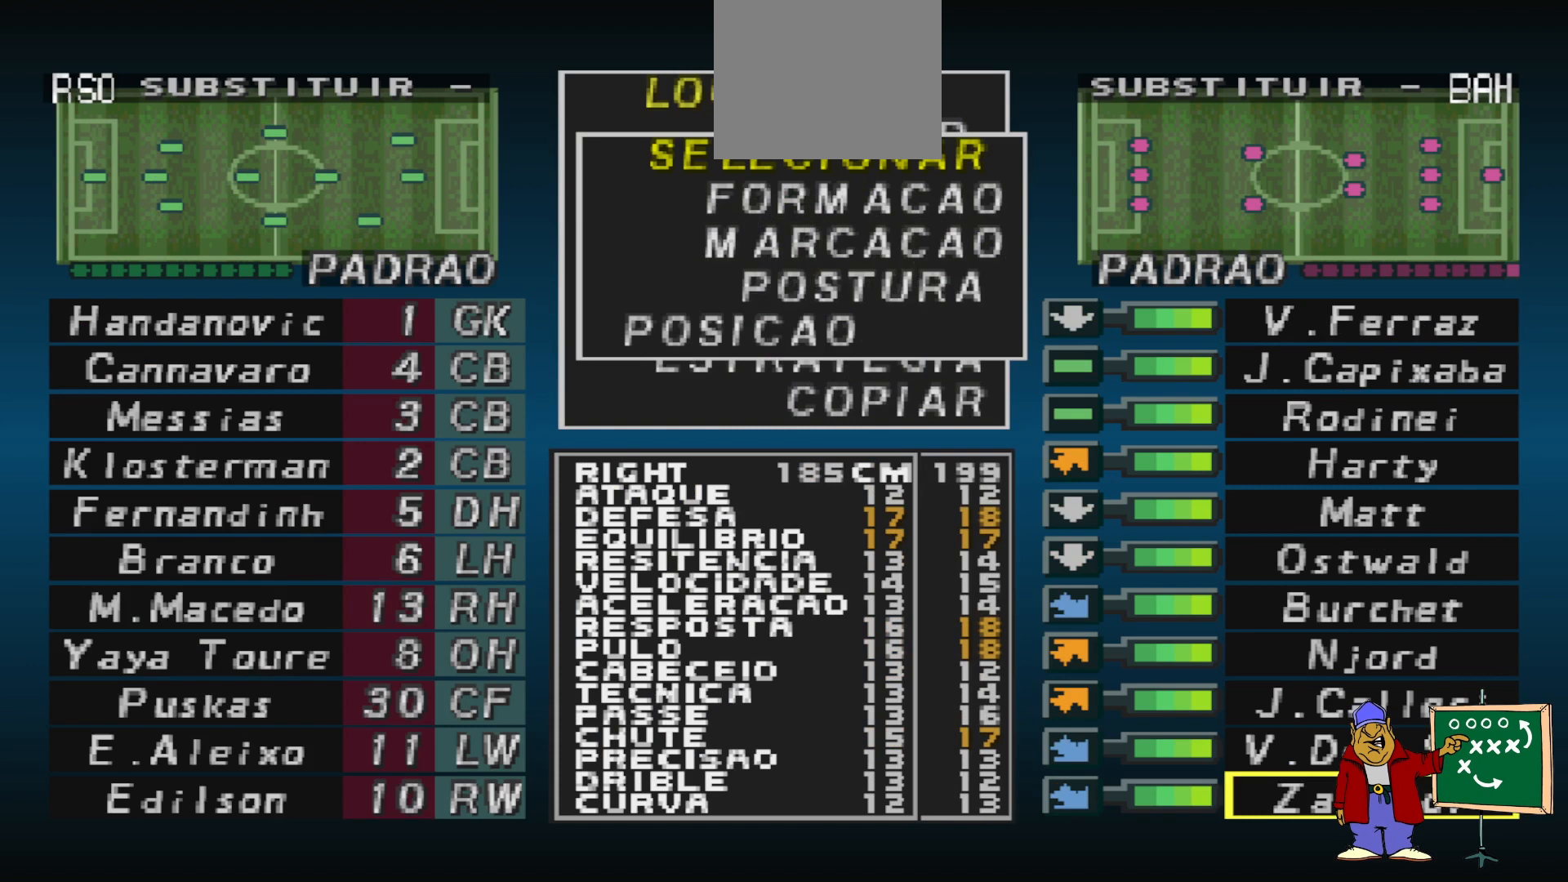
{"buttons": [], "events": [[67, "CIRCLE", "up"], [167, "DPAD_LEFT", "down"], [233, "DPAD_LEFT", "up"], [333, "DPAD_DOWN", "down"], [433, "DPAD_DOWN", "up"]]}
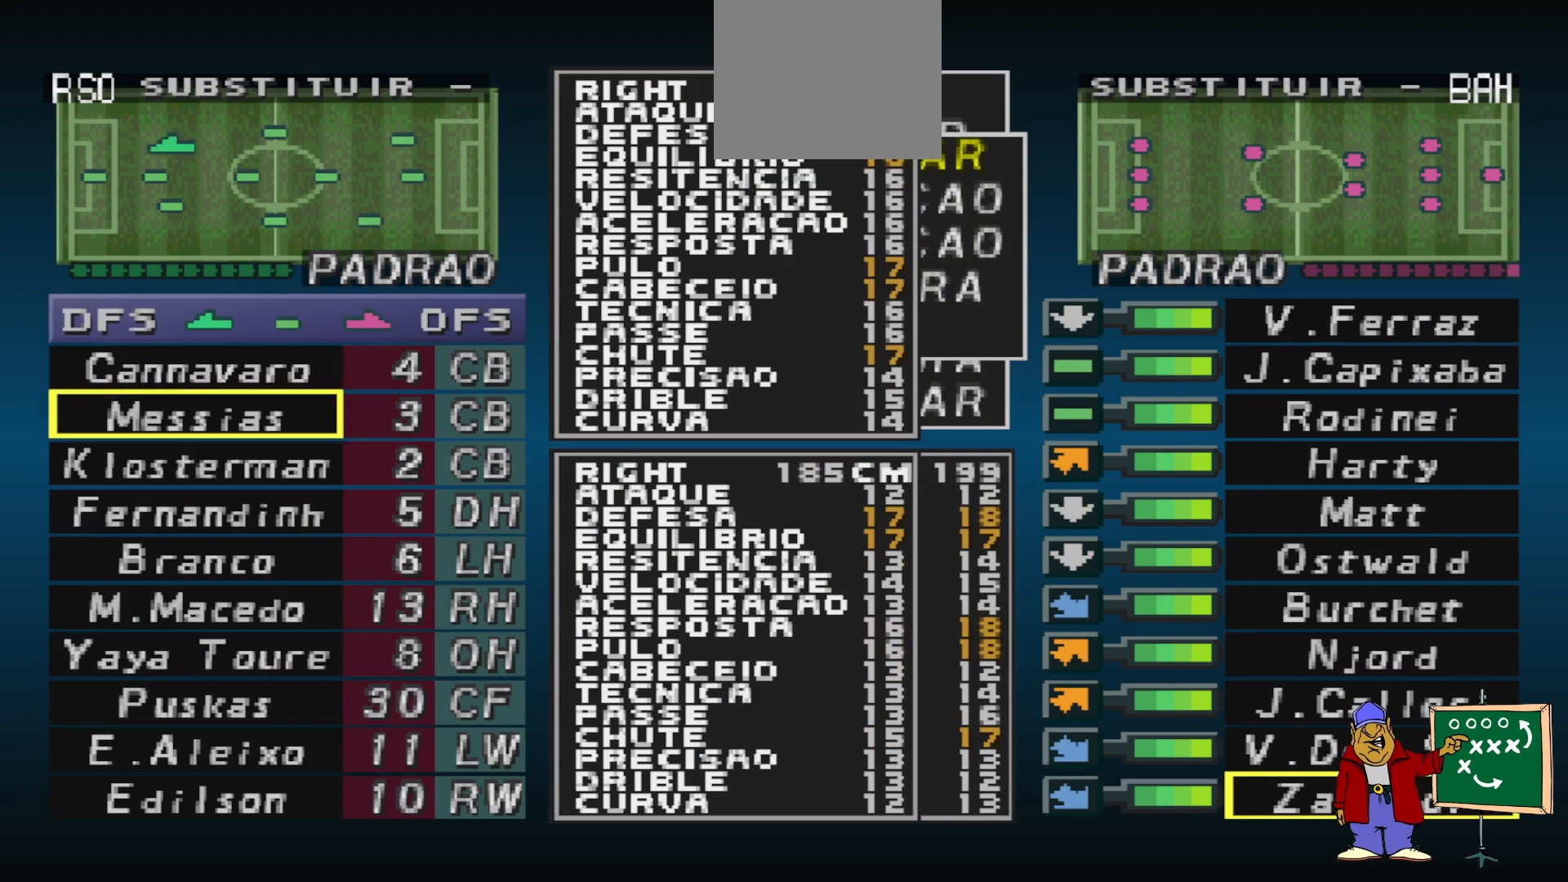
{"buttons": [], "events": [[67, "DPAD_LEFT", "down"], [100, "DPAD_LEFT", "up"], [233, "DPAD_DOWN", "down"], [300, "DPAD_DOWN", "up"], [400, "DPAD_LEFT", "down"], [500, "DPAD_LEFT", "up"]]}